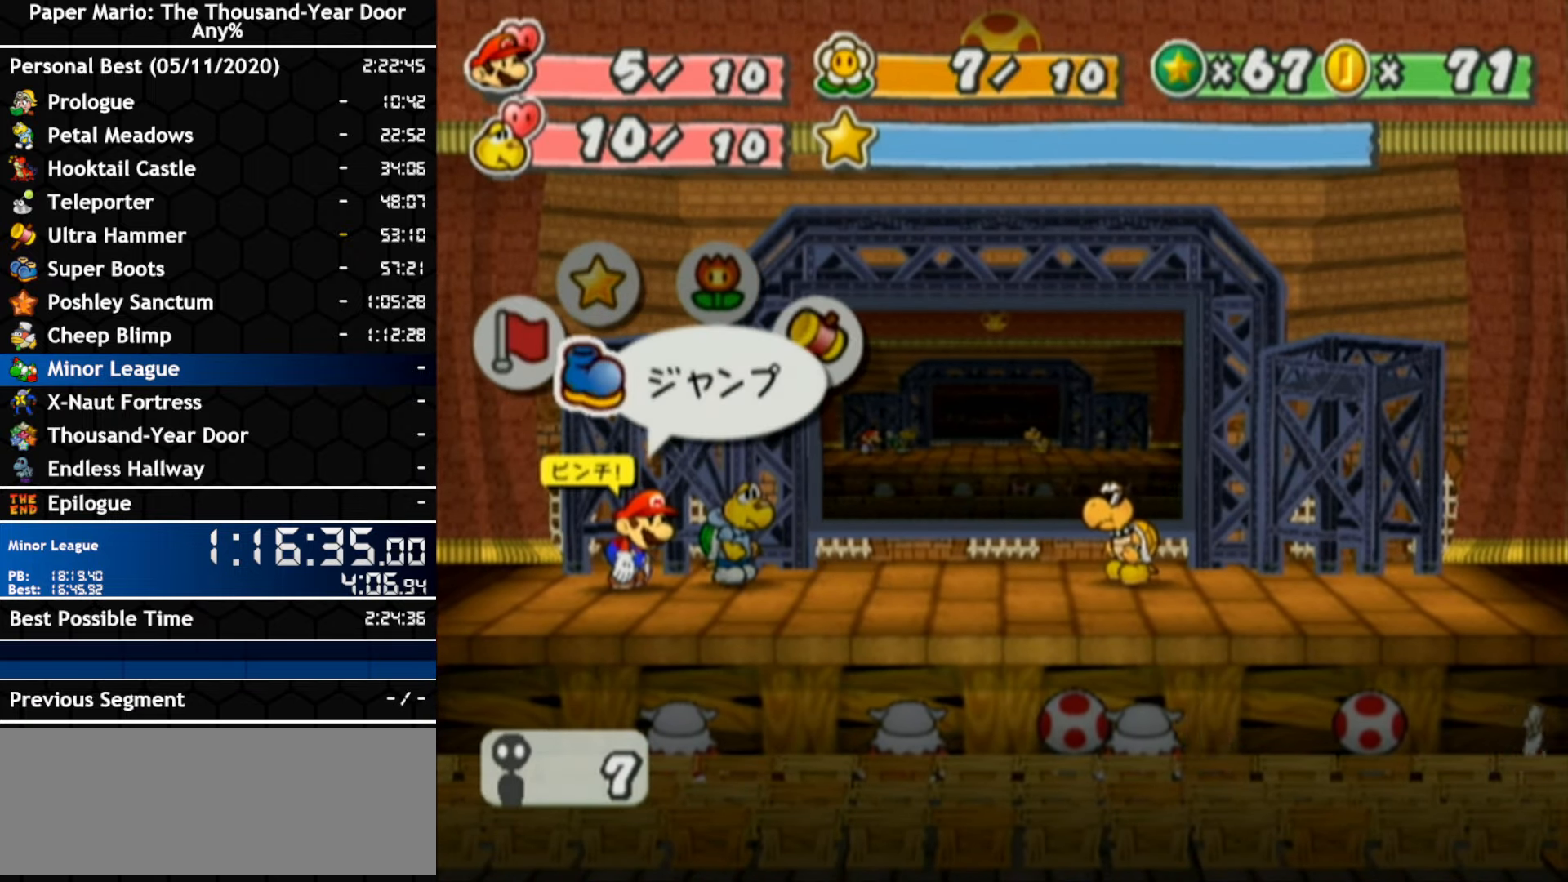
Gameplay with a controller (Nintendo layout); each line is a JSON object with the inputs held at the frame after it. "events" lists button and stick changes between this image and that frame as [ms after this image, input, new state], when the widget could be followed in between. Not read: B C_DOWN C_LEFT C_RIGHT C_UP DPAD_DOWN DPAD_LEFT DPAD_RIGHT DPAD_UP L1 L2 L3 R2 R3 SELECT START X Y Z.
{"buttons": [], "left_stick": "down", "right_stick": "center", "events": [[216, "A", "down"], [316, "A", "up"], [416, "left_stick", "down"]]}
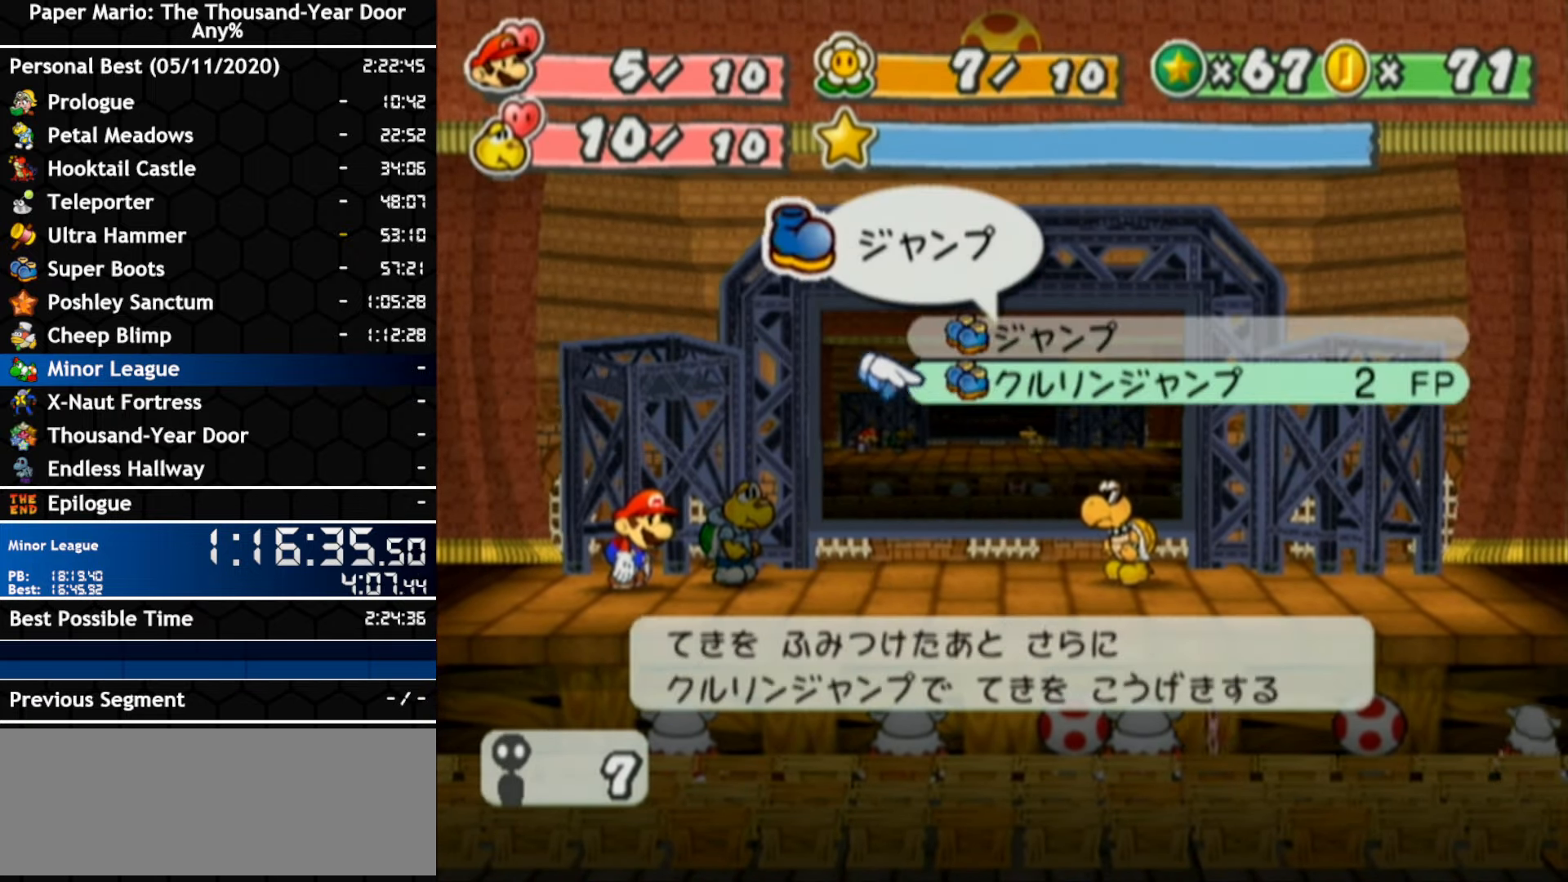
{"buttons": [], "left_stick": "center", "right_stick": "center", "events": [[33, "left_stick", "center"], [116, "A", "down"], [216, "A", "up"]]}
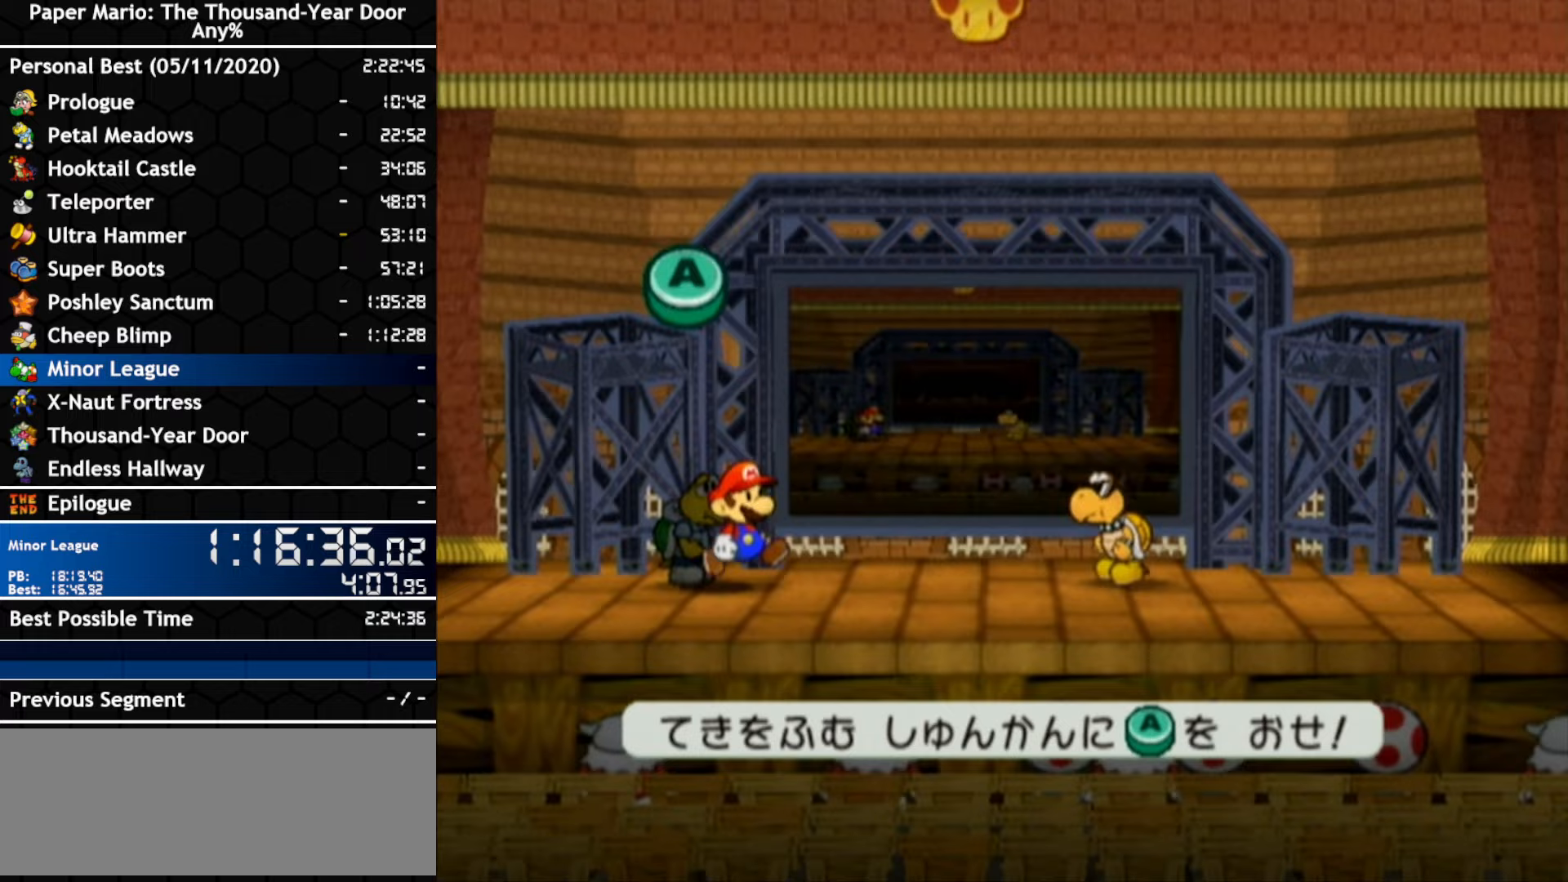
{"buttons": [], "left_stick": "center", "right_stick": "center", "events": []}
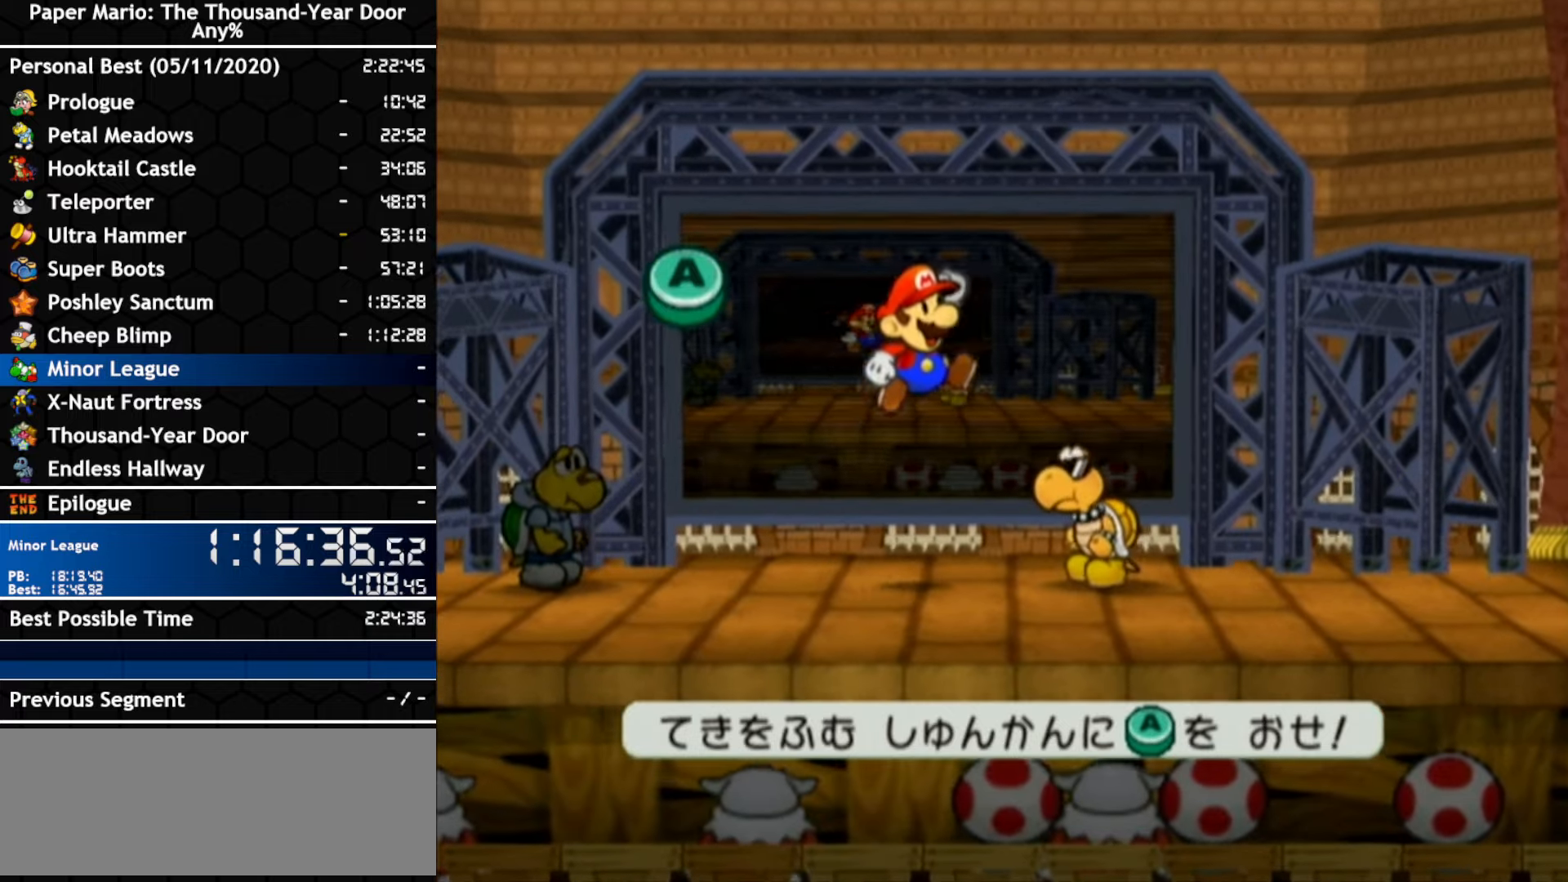
{"buttons": ["A"], "left_stick": "center", "right_stick": "center", "events": [[467, "A", "down"]]}
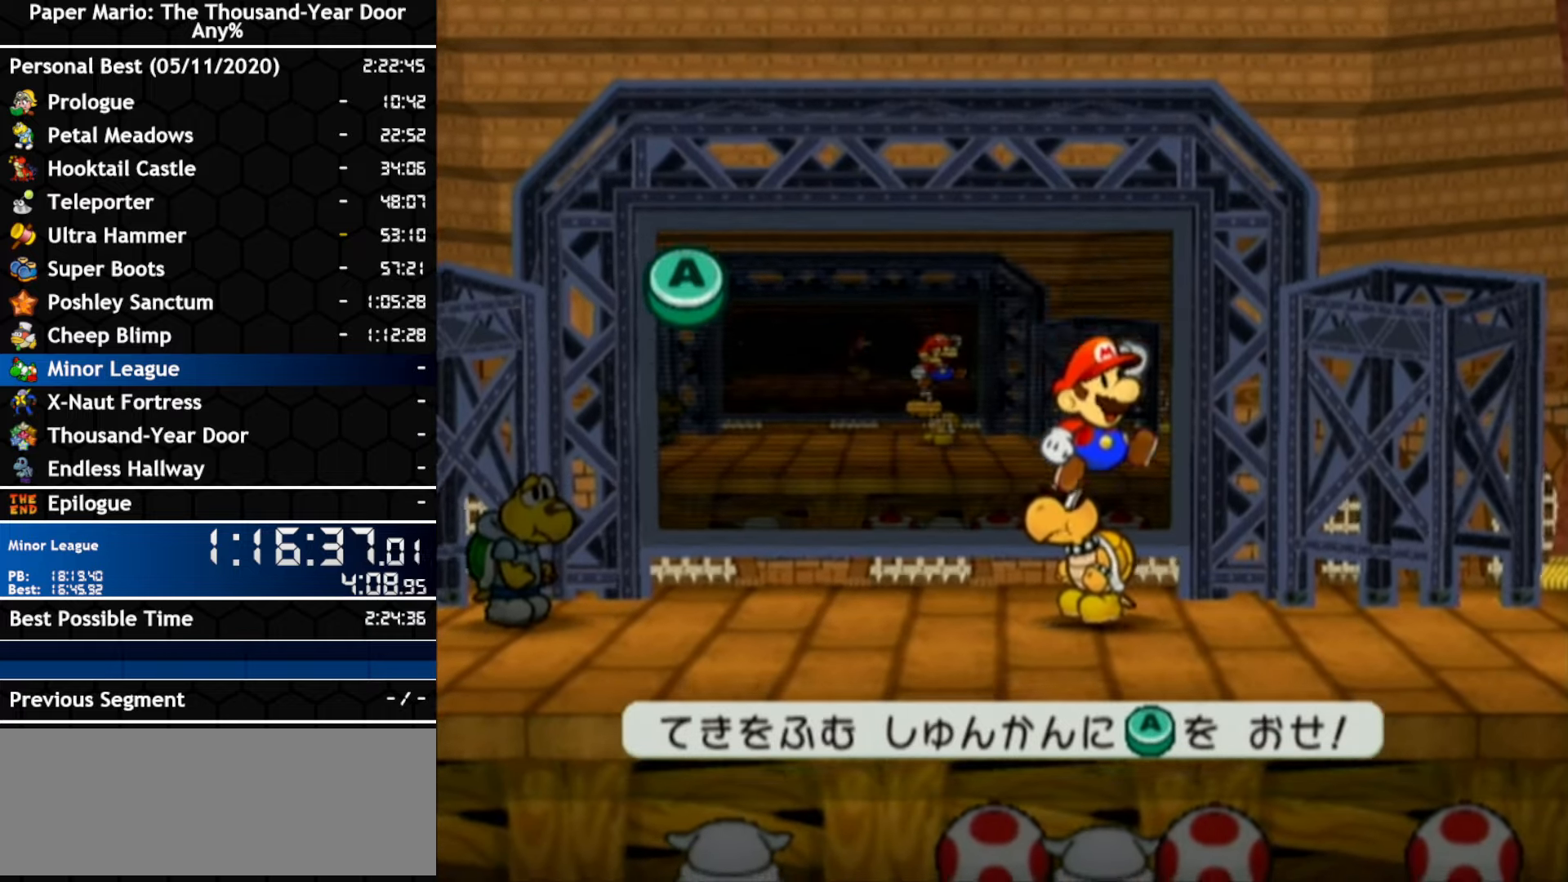
{"buttons": [], "left_stick": "center", "right_stick": "center", "events": [[183, "A", "up"]]}
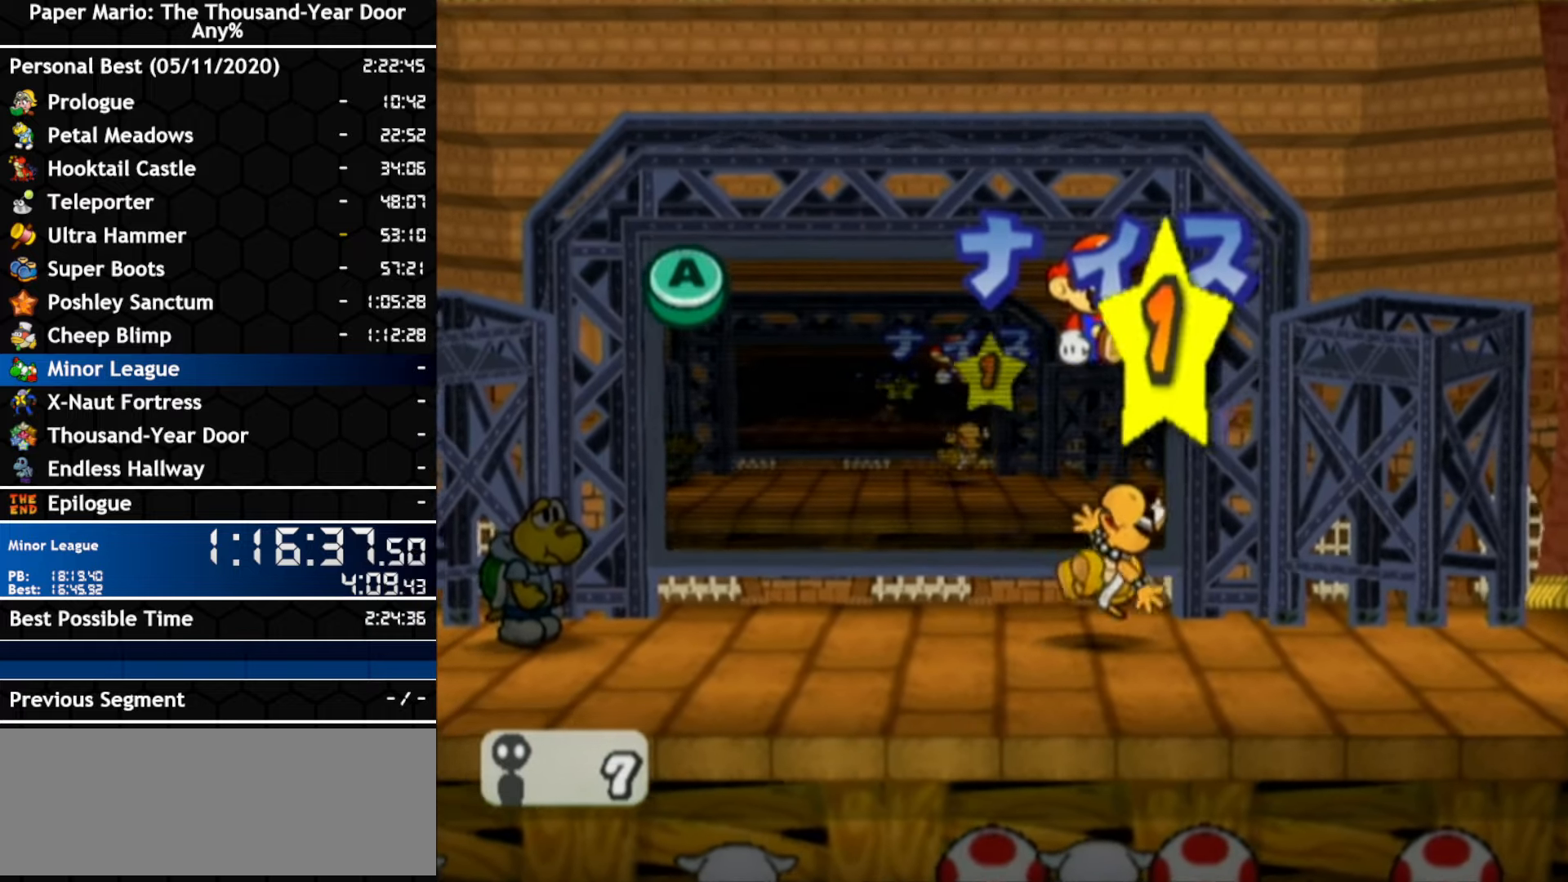
{"buttons": [], "left_stick": "center", "right_stick": "center", "events": []}
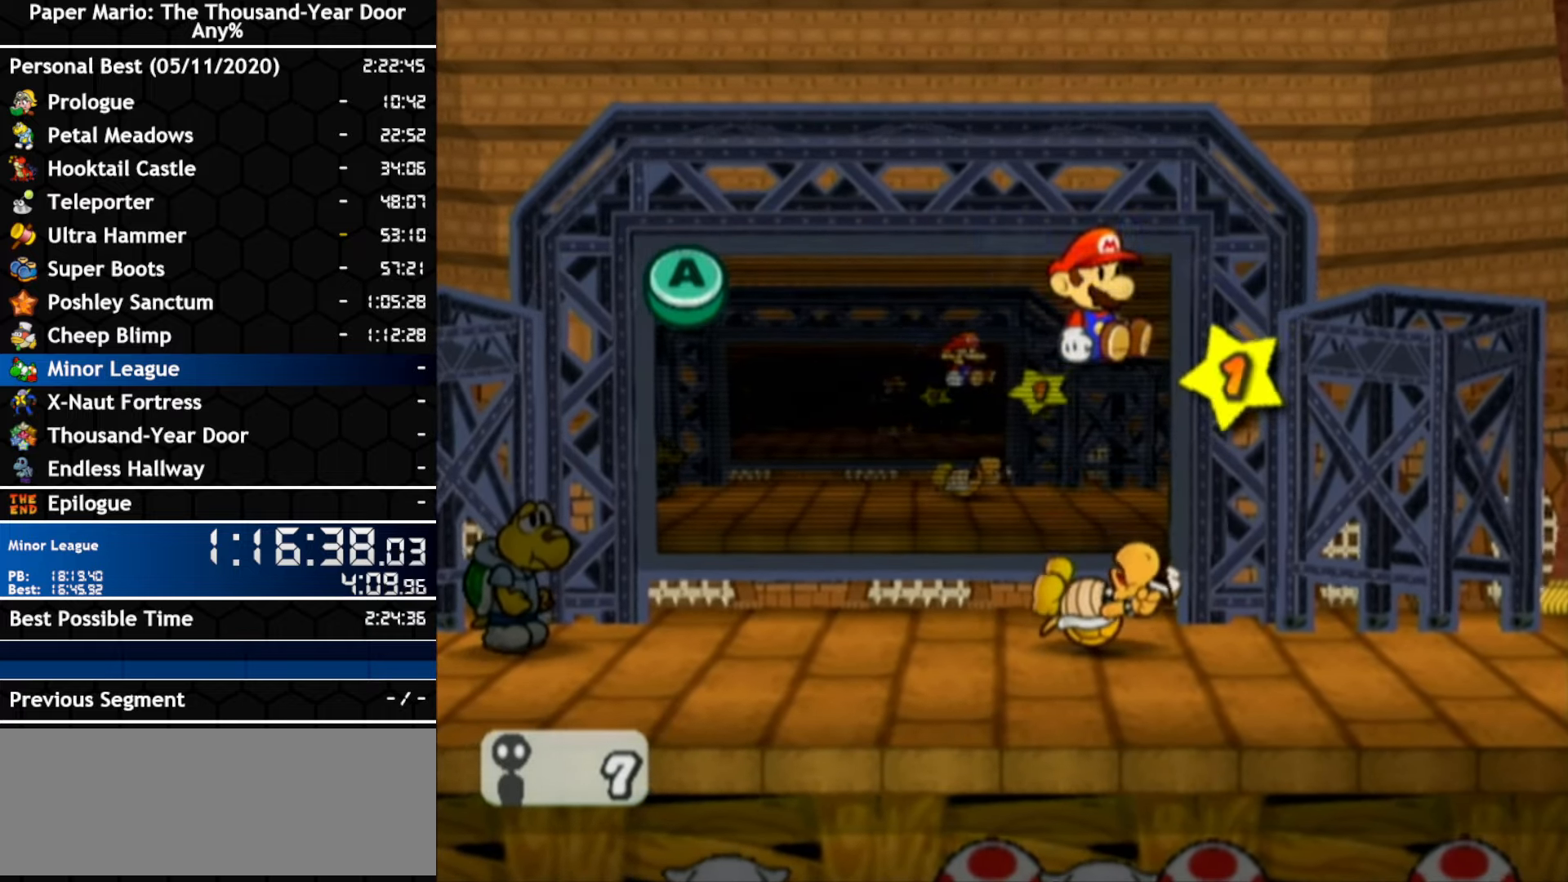
{"buttons": [], "left_stick": "center", "right_stick": "center", "events": [[183, "A", "down"], [417, "A", "up"]]}
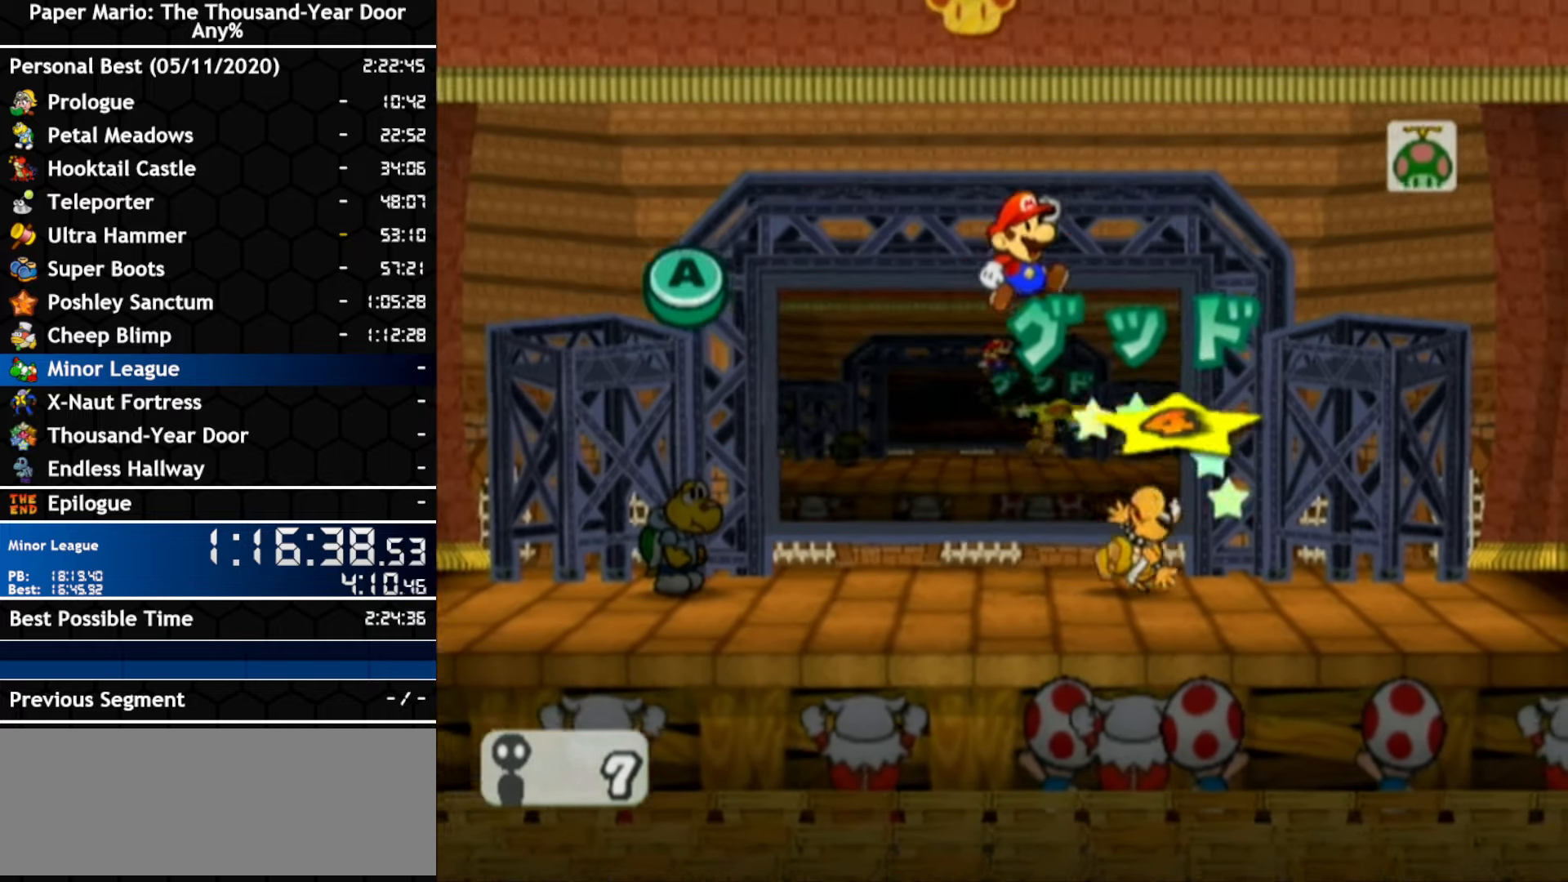
{"buttons": [], "left_stick": "center", "right_stick": "center", "events": []}
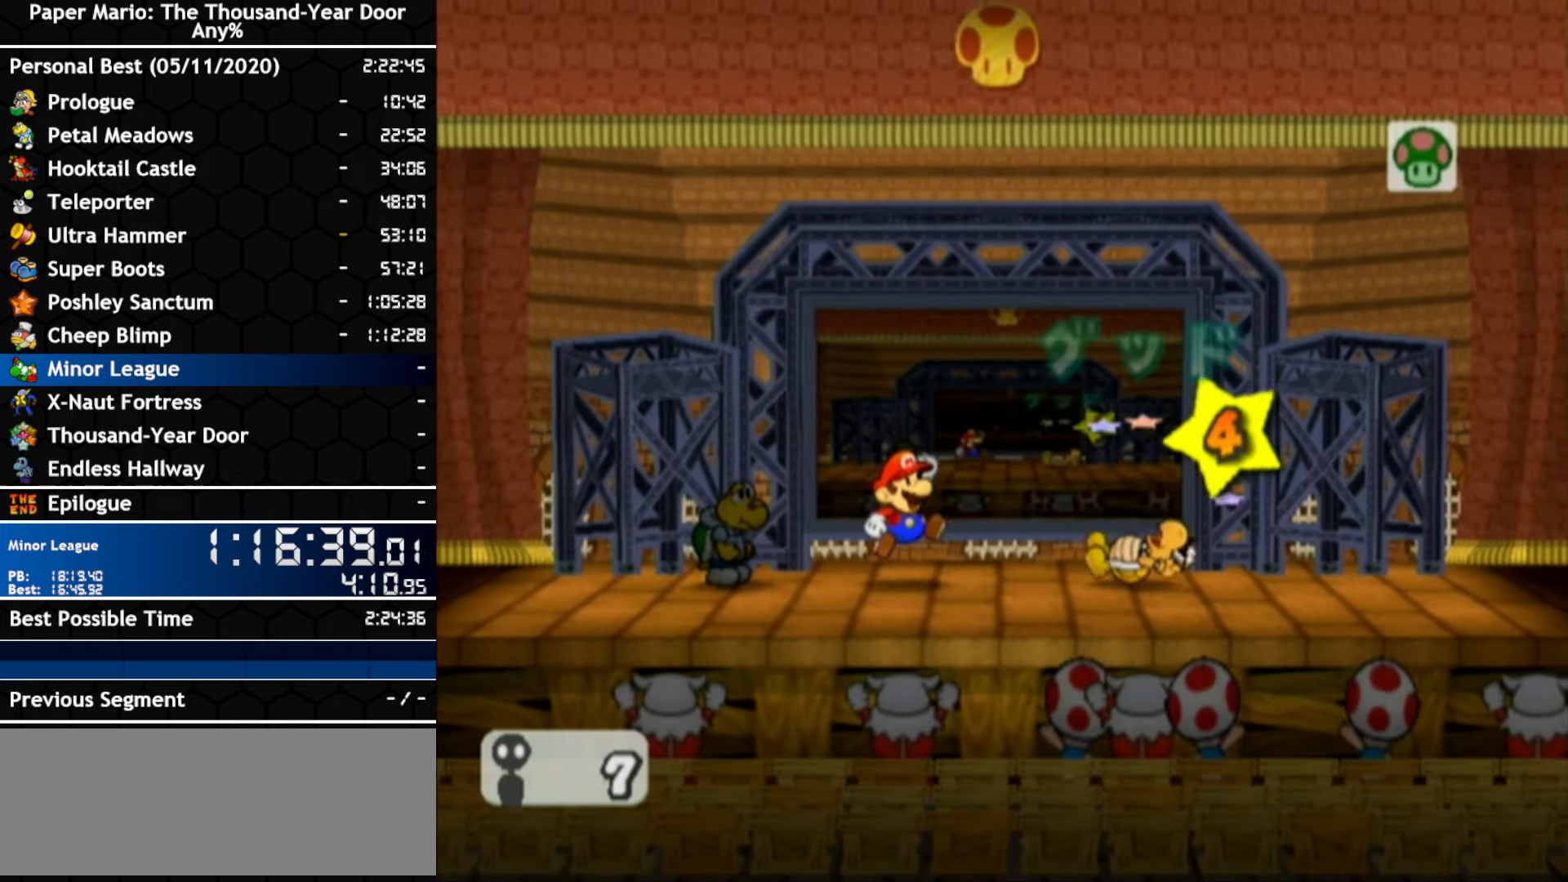
{"buttons": [], "left_stick": "center", "right_stick": "center", "events": []}
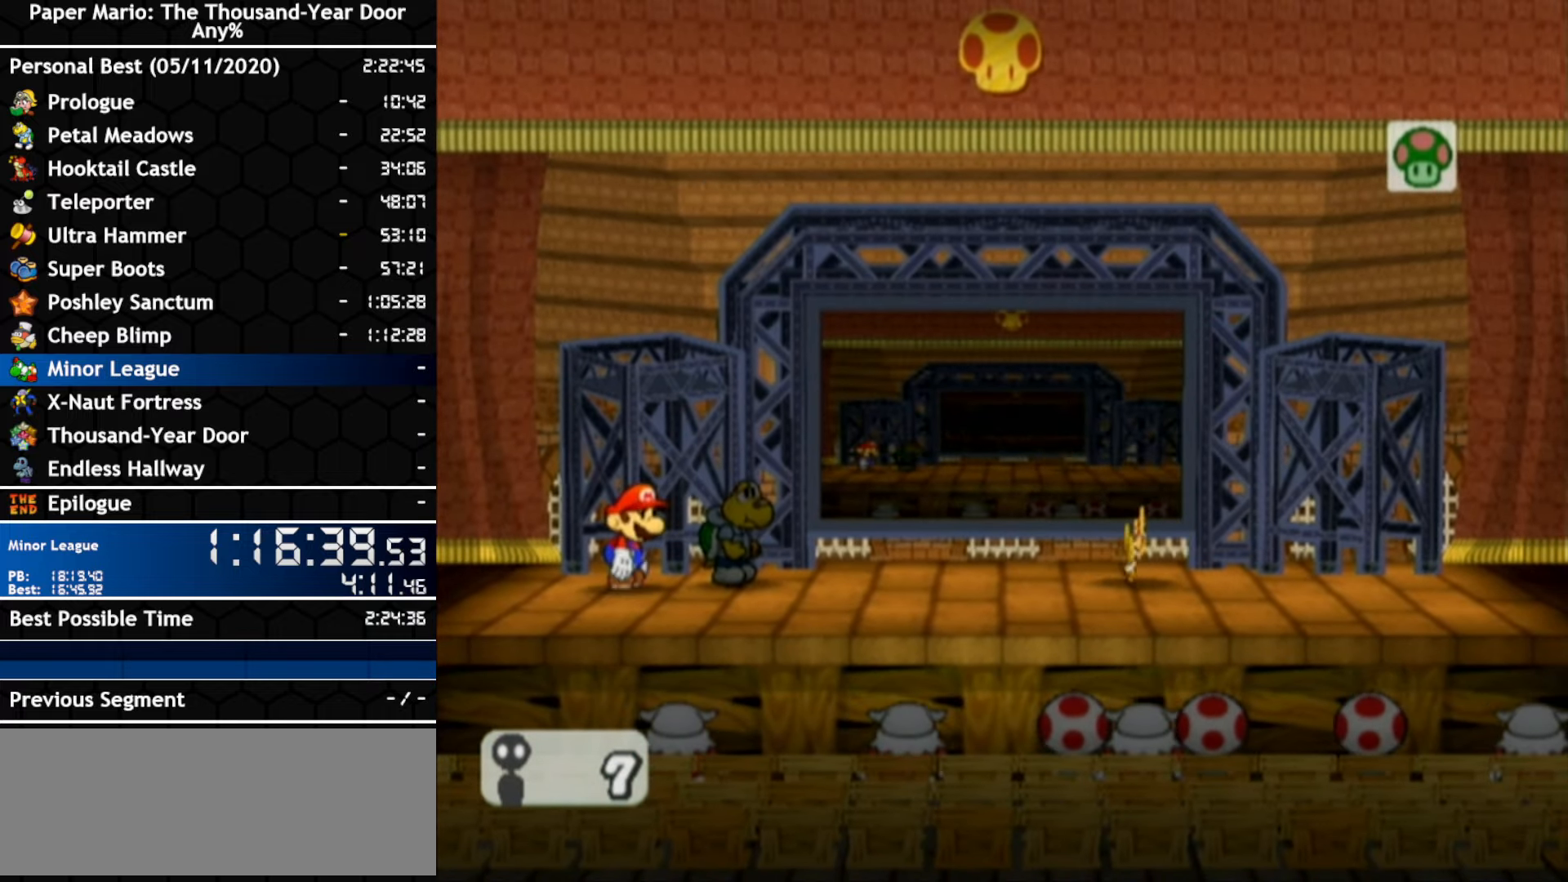
{"buttons": [], "left_stick": "center", "right_stick": "center", "events": []}
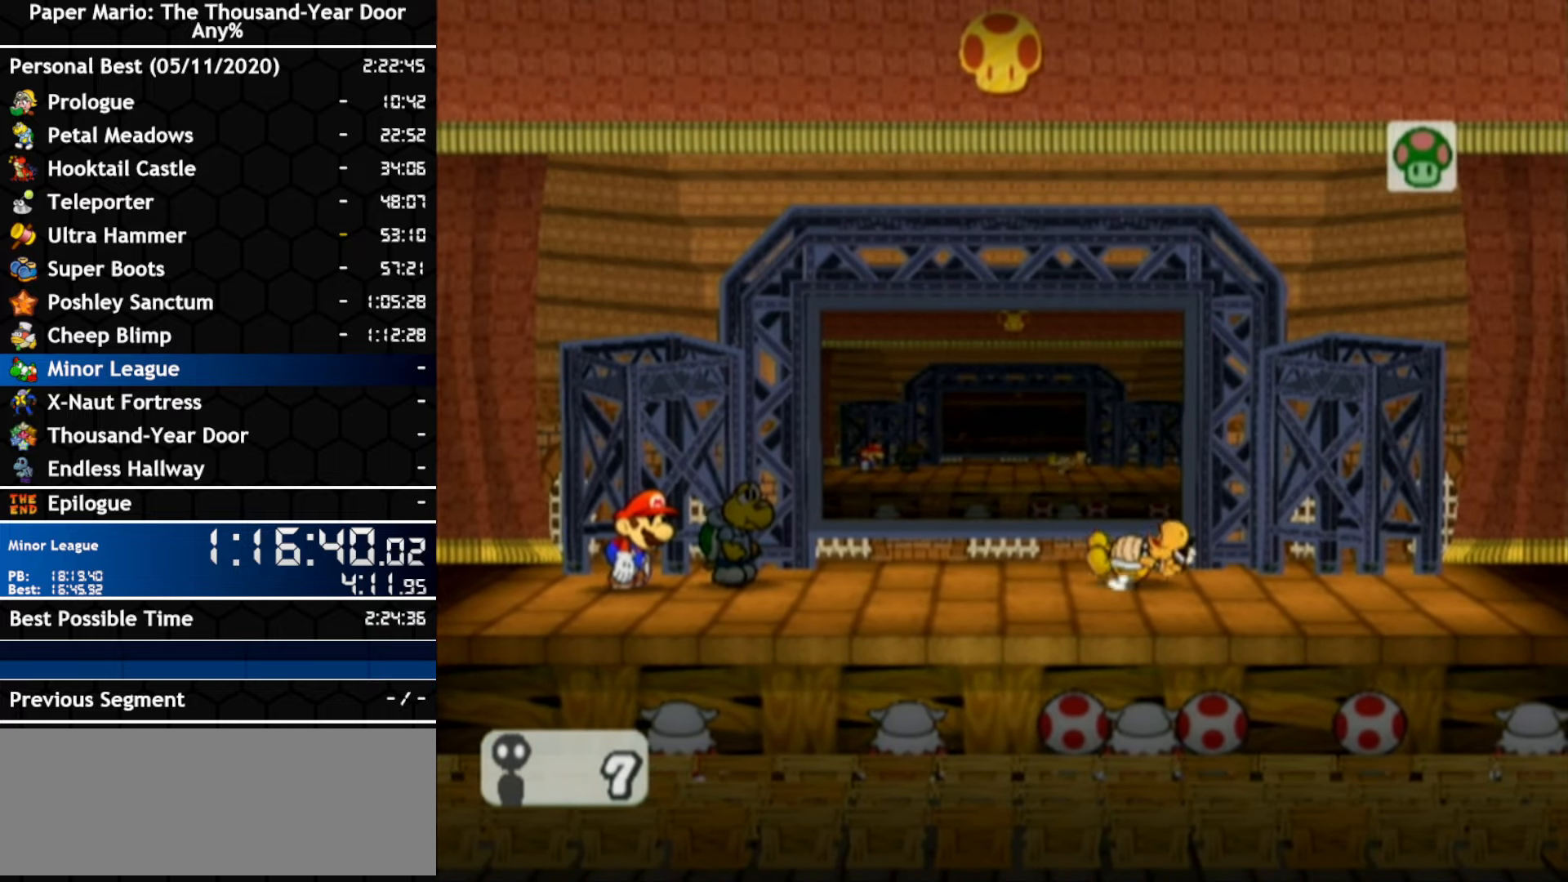
{"buttons": [], "left_stick": "center", "right_stick": "center", "events": []}
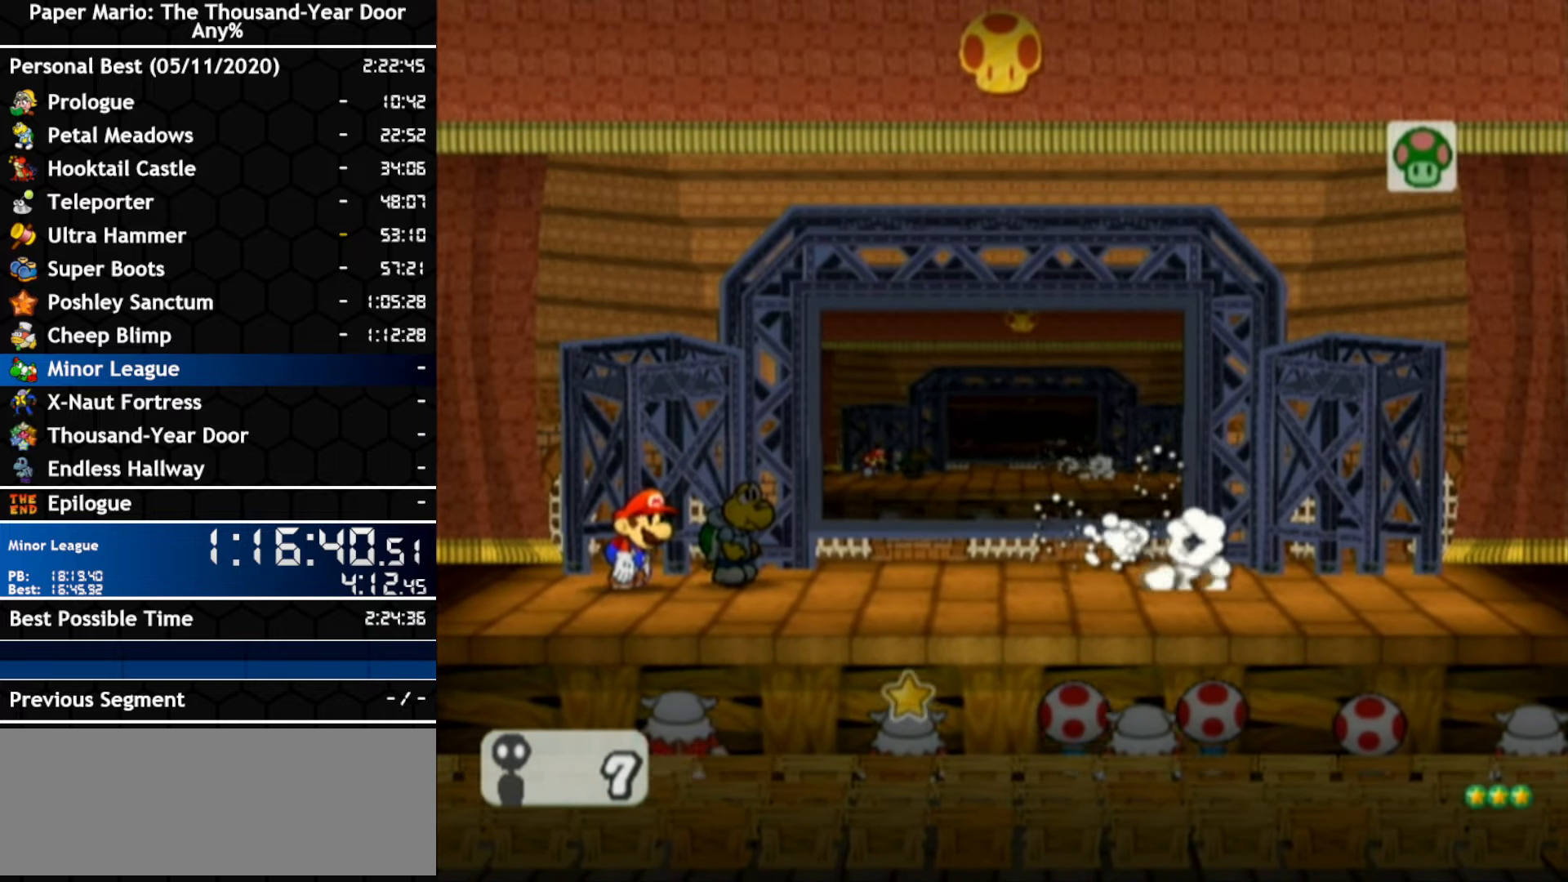
{"buttons": ["A"], "left_stick": "center", "right_stick": "center", "events": [[217, "A", "down"]]}
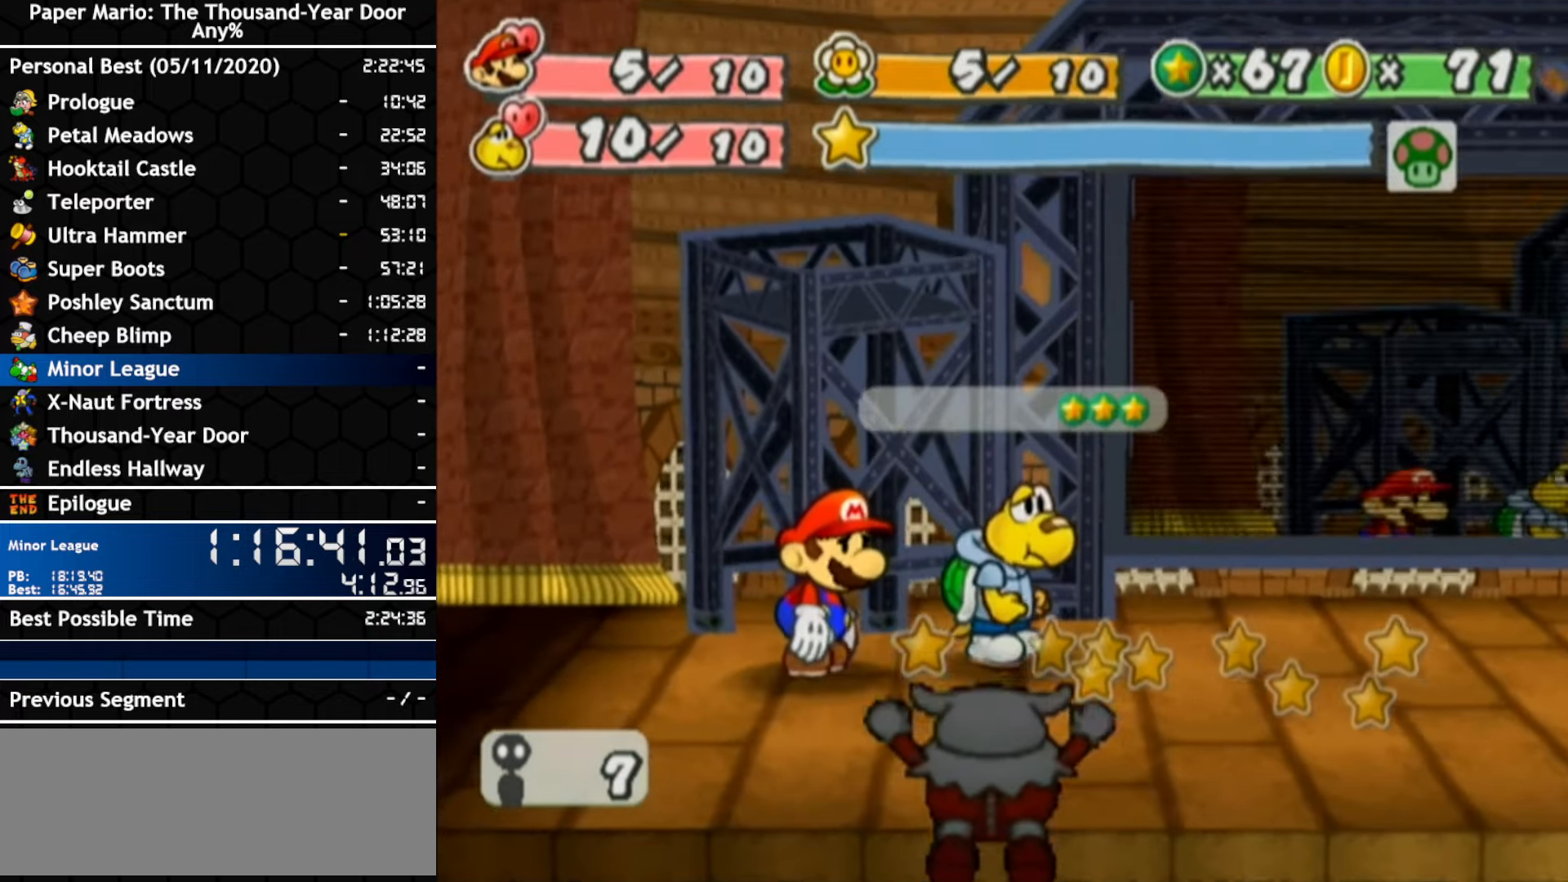
{"buttons": ["A"], "left_stick": "center", "right_stick": "center", "events": []}
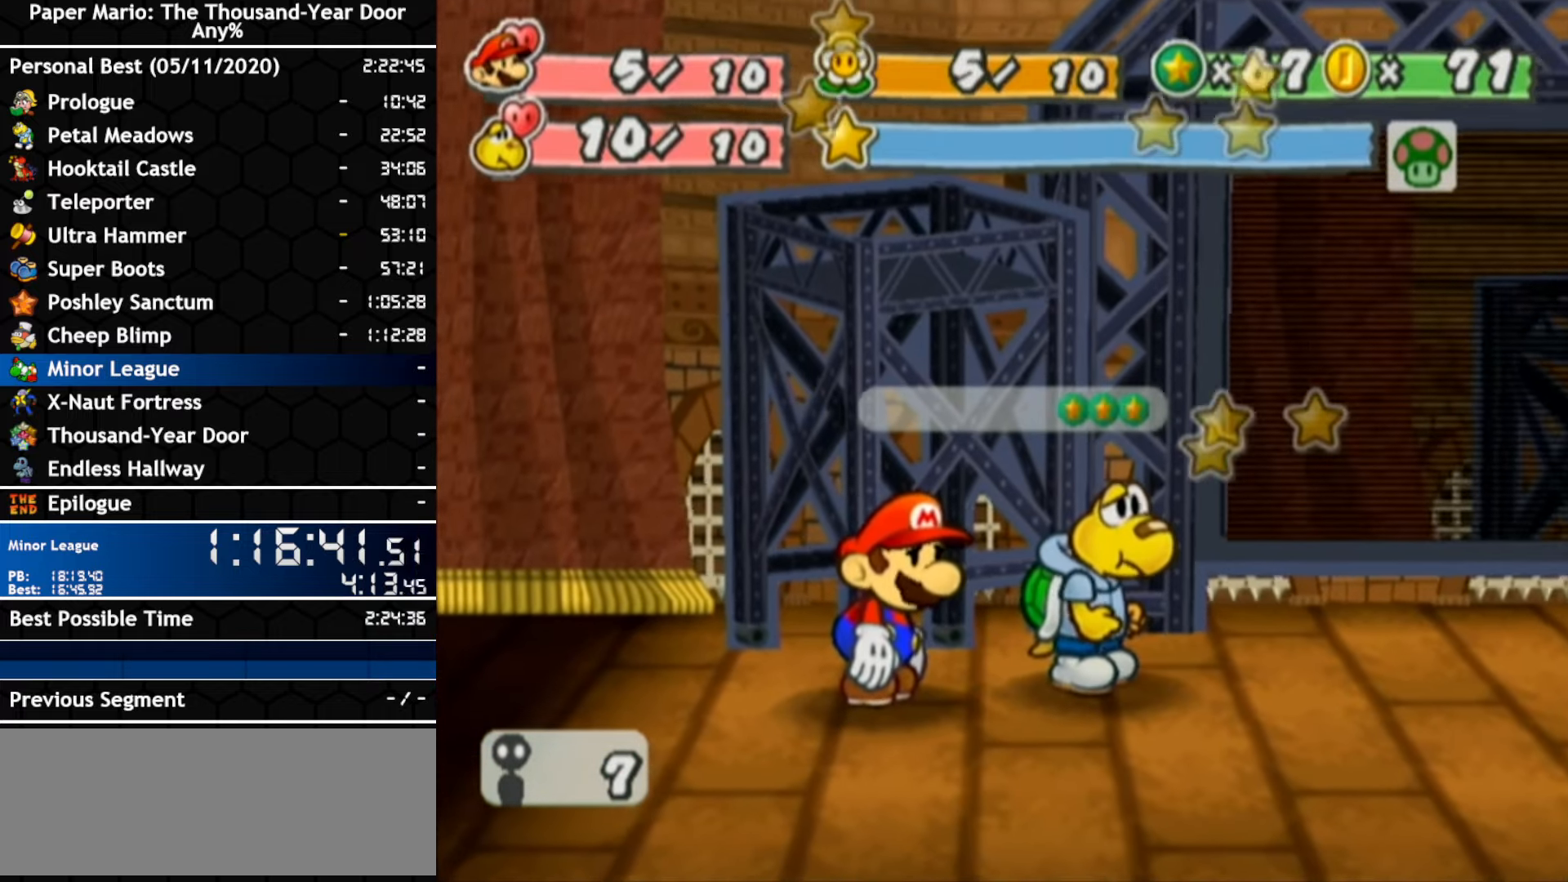
{"buttons": ["A"], "left_stick": "center", "right_stick": "center", "events": []}
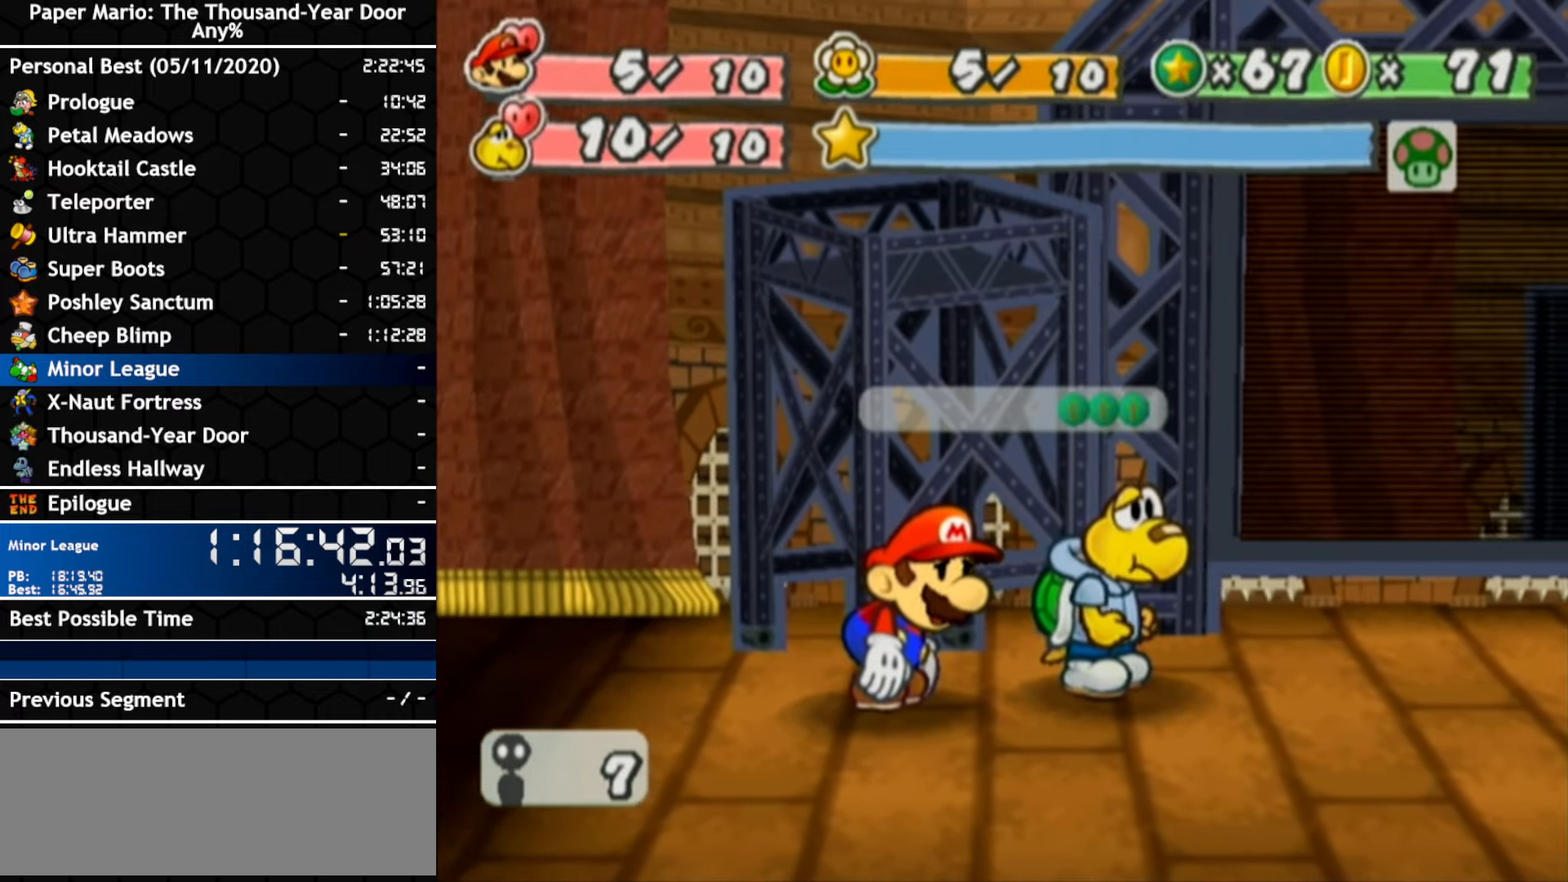
{"buttons": ["A"], "left_stick": "center", "right_stick": "center", "events": []}
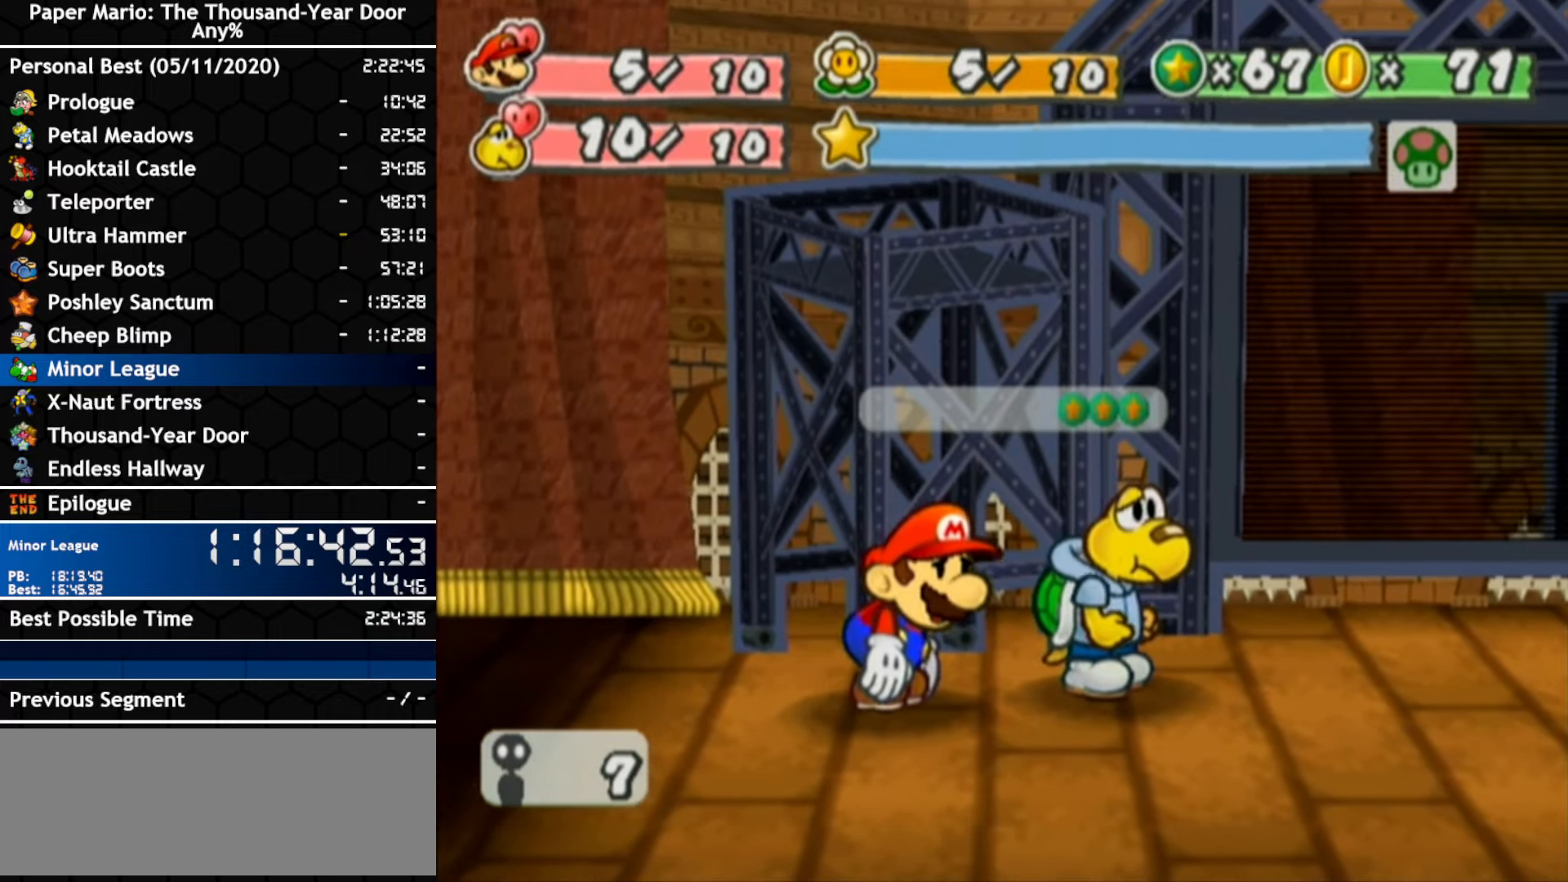
{"buttons": ["A"], "left_stick": "center", "right_stick": "center", "events": []}
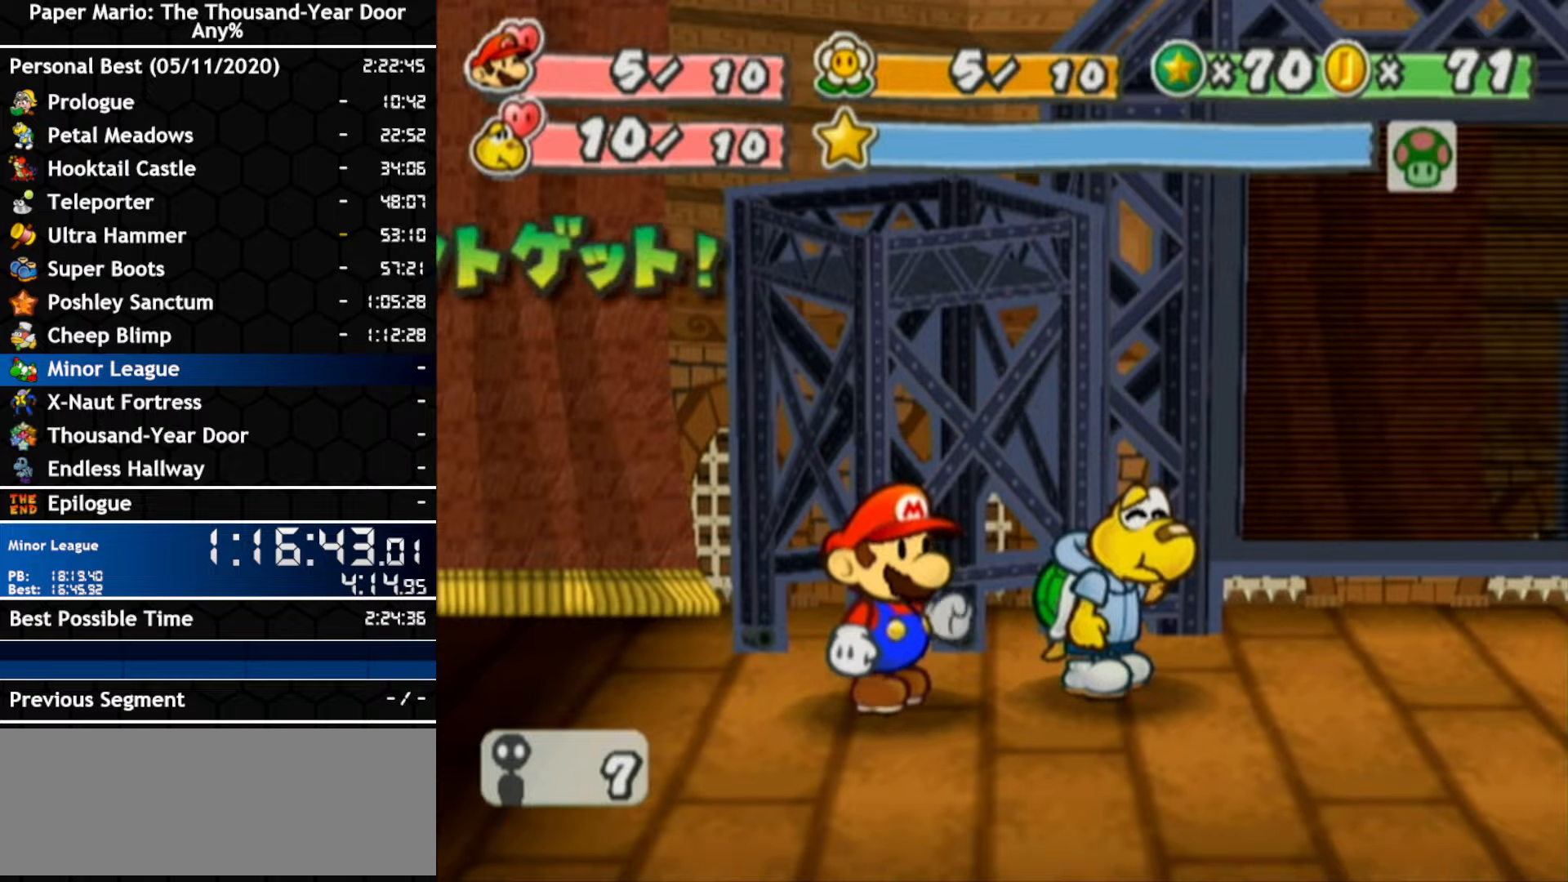
{"buttons": ["A"], "left_stick": "center", "right_stick": "center", "events": []}
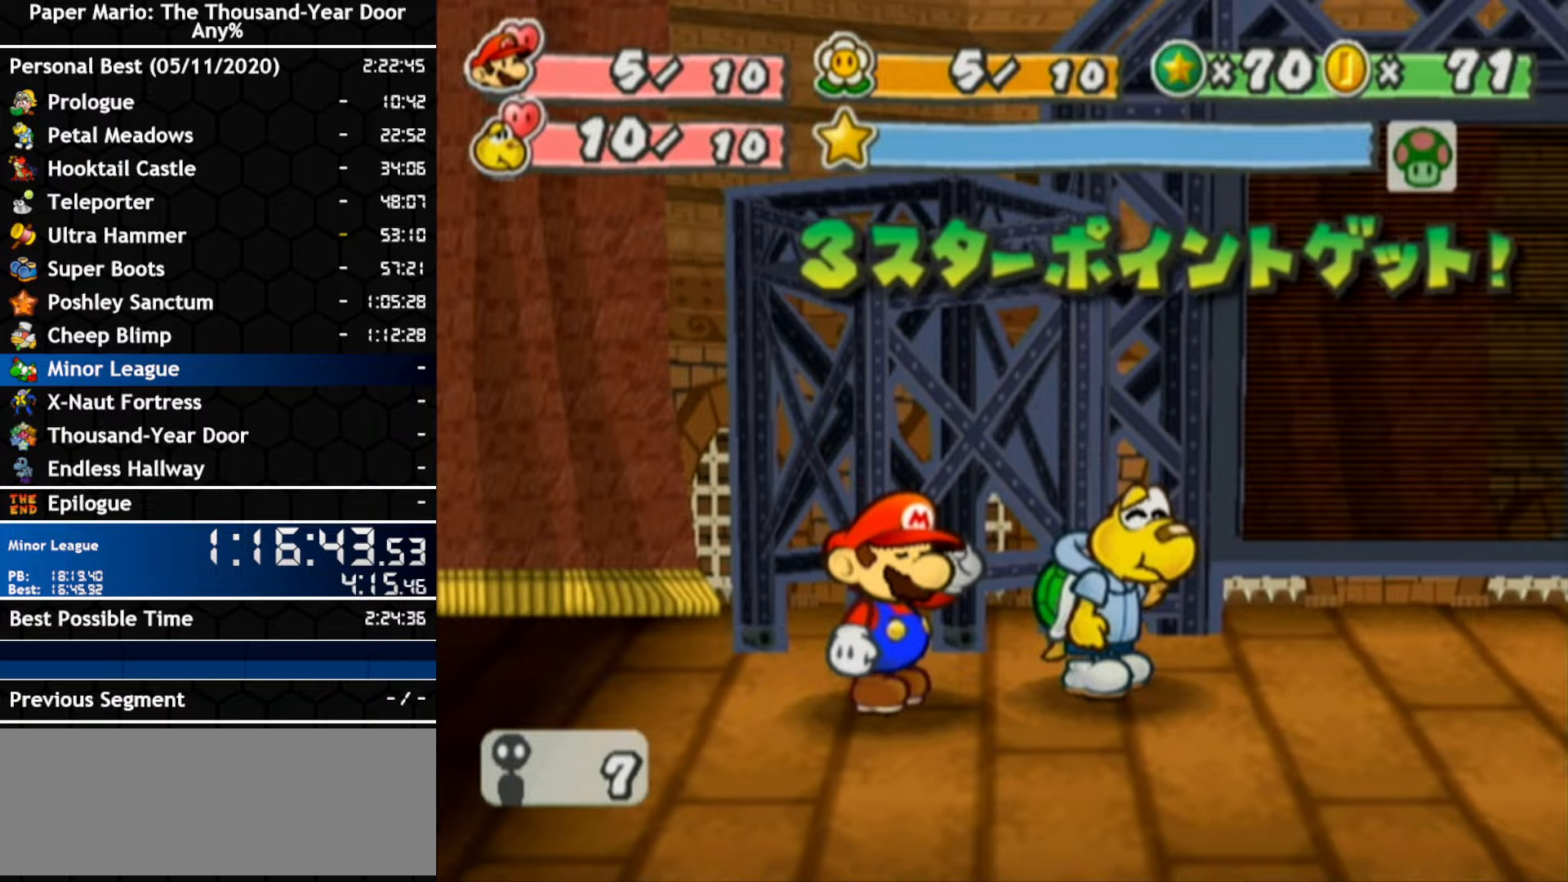
{"buttons": ["A"], "left_stick": "center", "right_stick": "center", "events": []}
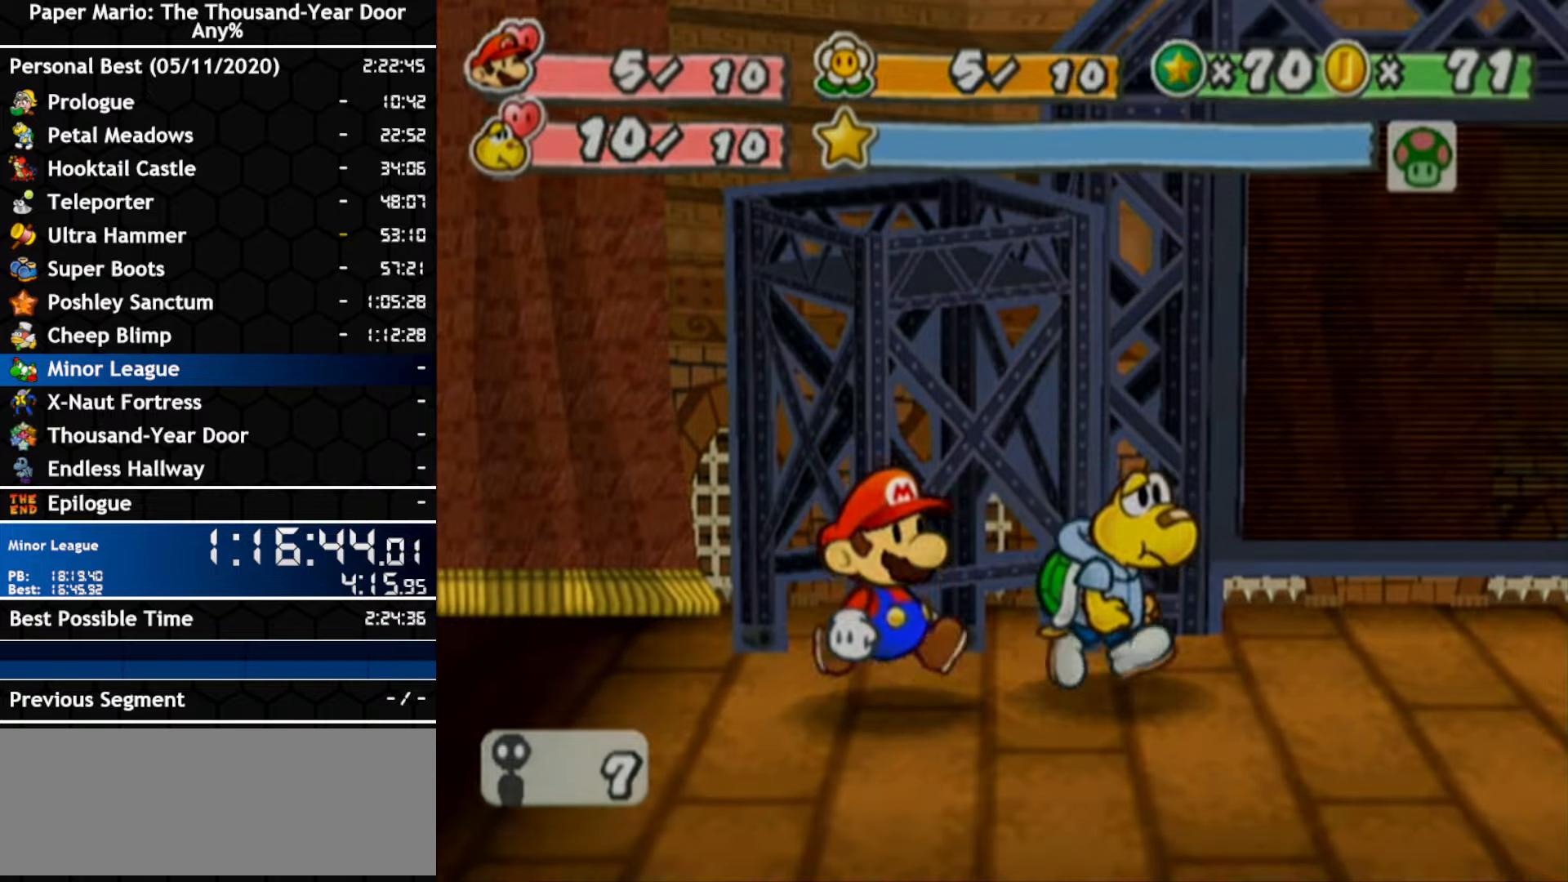
{"buttons": [], "left_stick": "center", "right_stick": "center", "events": [[500, "A", "up"]]}
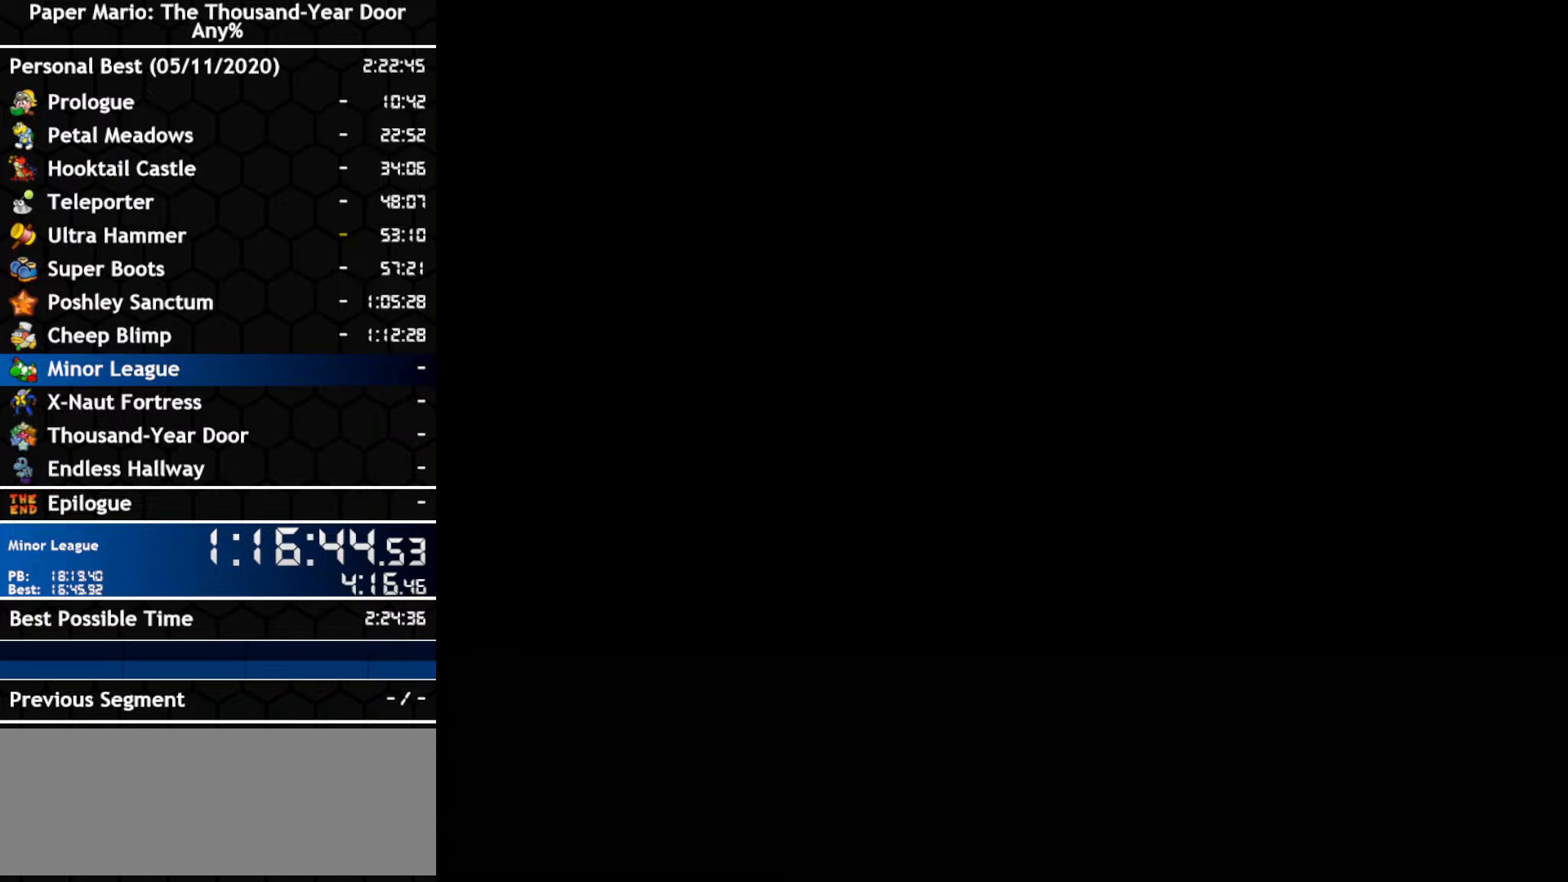
{"buttons": [], "left_stick": "center", "right_stick": "center", "events": []}
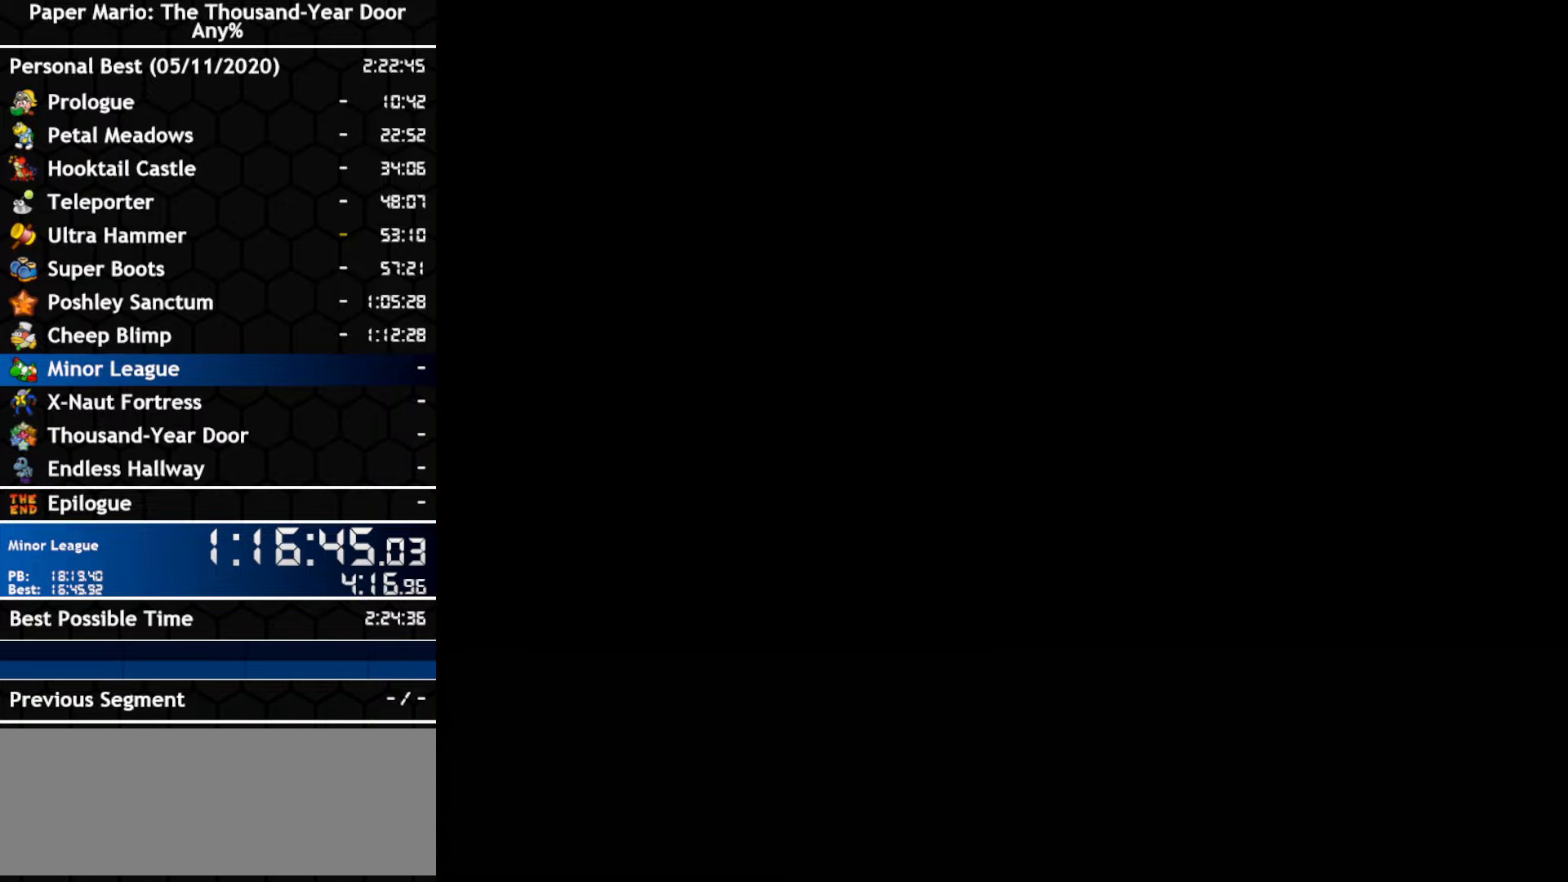
{"buttons": ["A"], "left_stick": "center", "right_stick": "center", "events": [[34, "A", "down"], [384, "A", "up"], [450, "A", "down"]]}
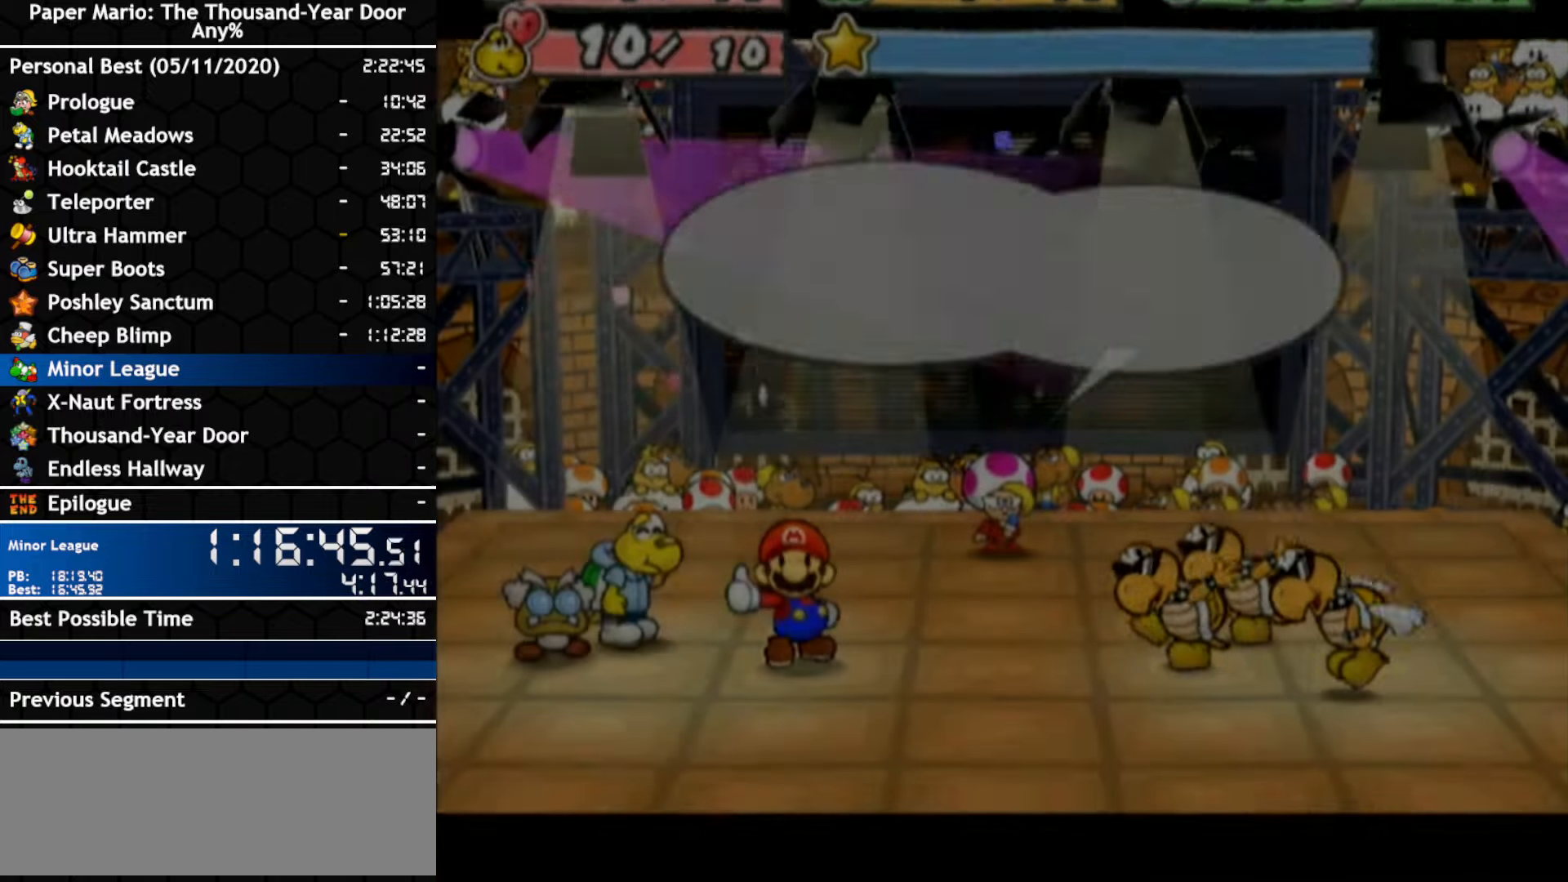
{"buttons": ["A"], "left_stick": "center", "right_stick": "center", "events": [[100, "A", "up"], [150, "A", "down"], [317, "A", "up"], [367, "A", "down"], [434, "A", "up"], [500, "A", "down"]]}
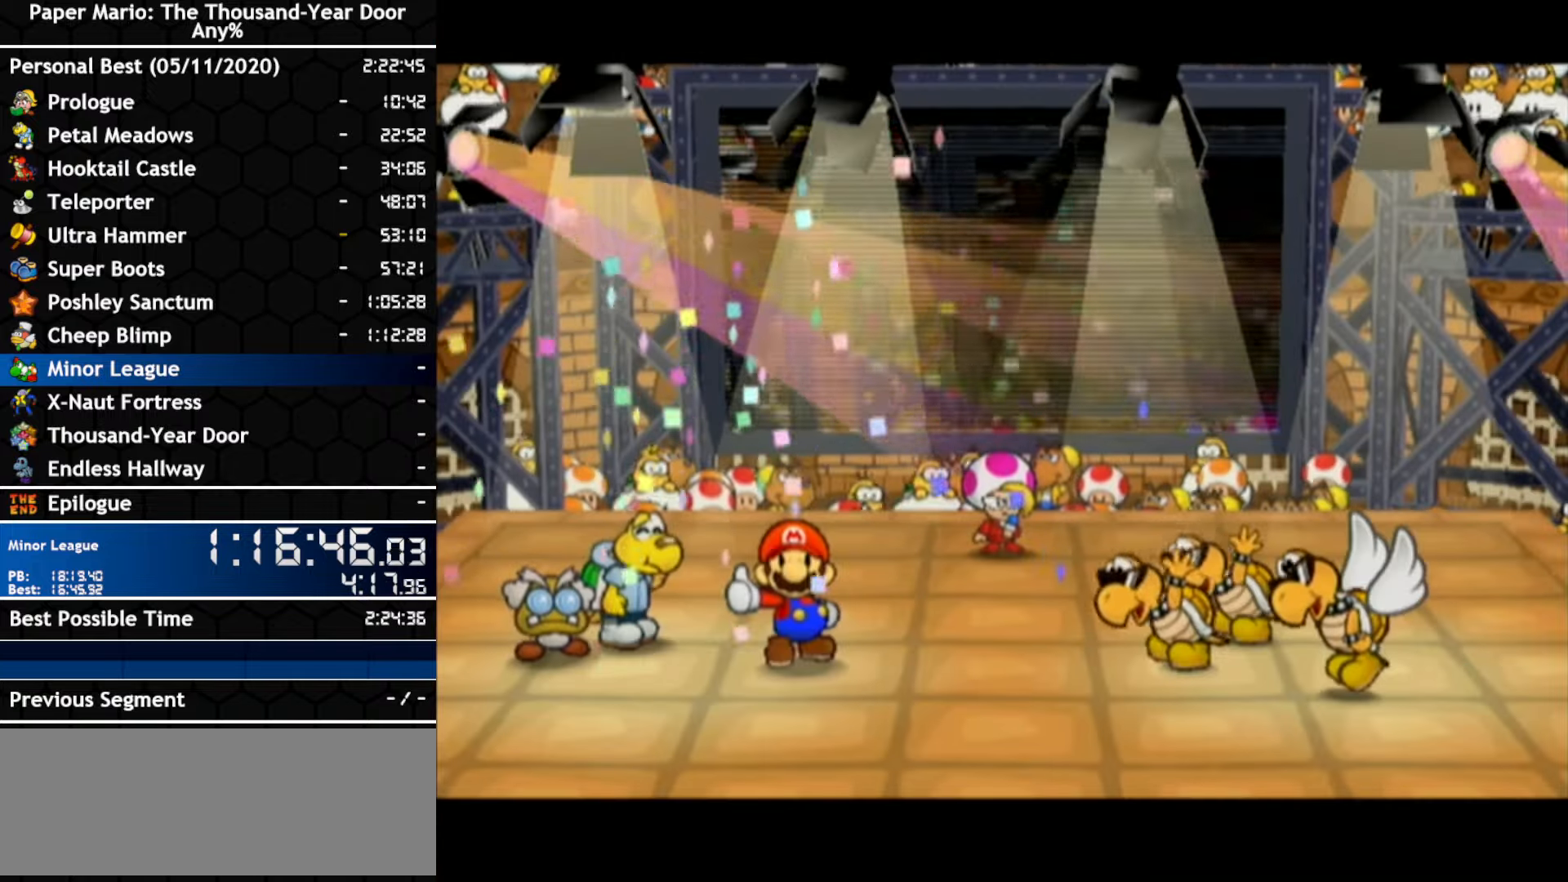
{"buttons": ["A"], "left_stick": "center", "right_stick": "center", "events": [[184, "A", "up"], [434, "A", "down"]]}
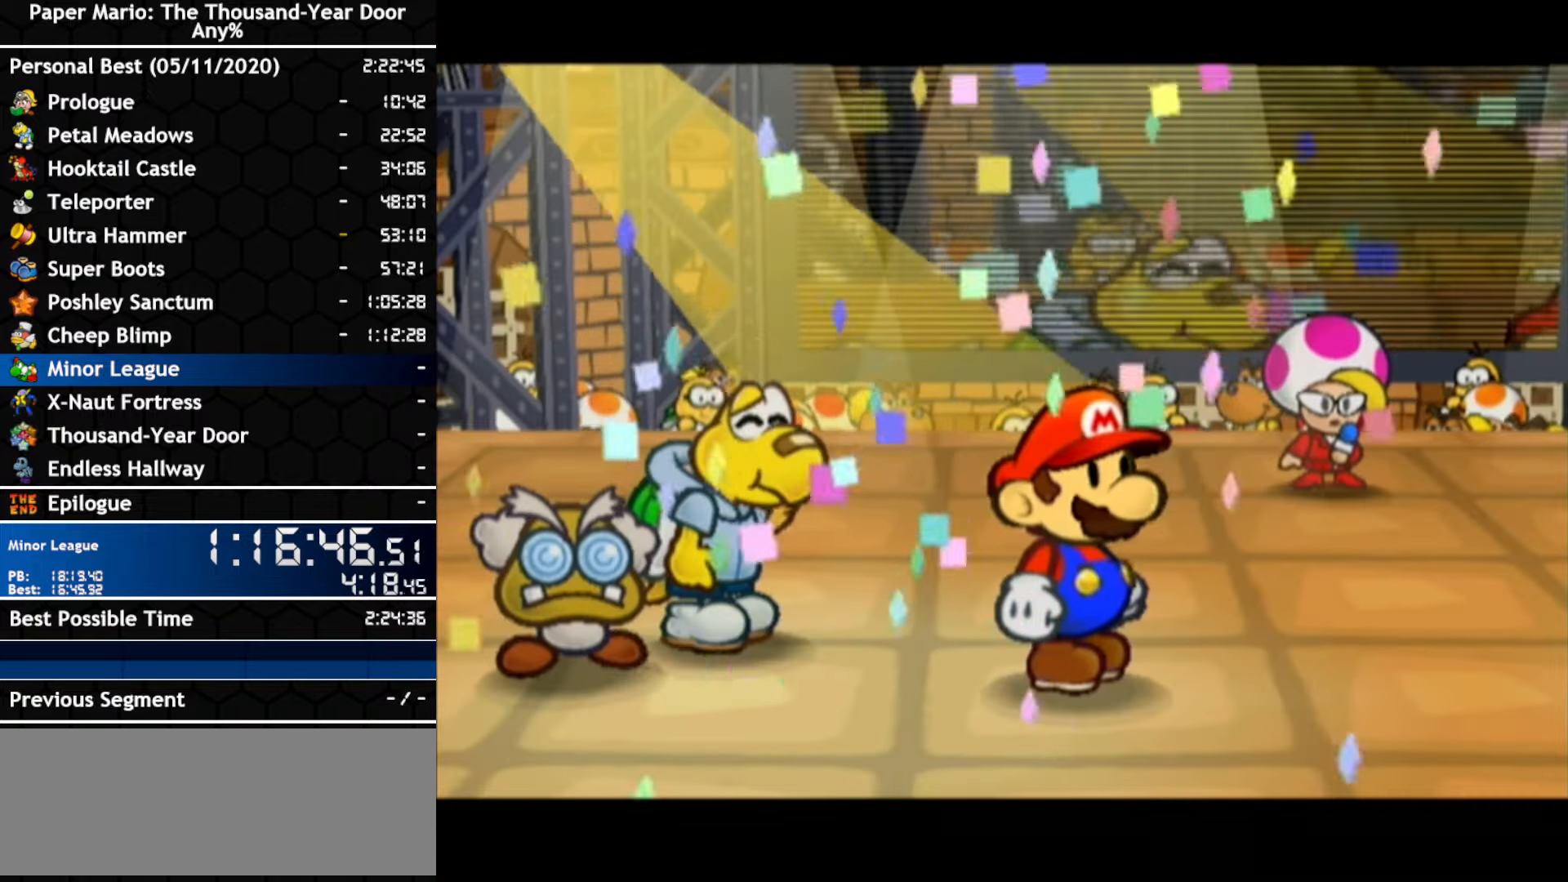
{"buttons": [], "left_stick": "center", "right_stick": "center", "events": [[367, "A", "up"]]}
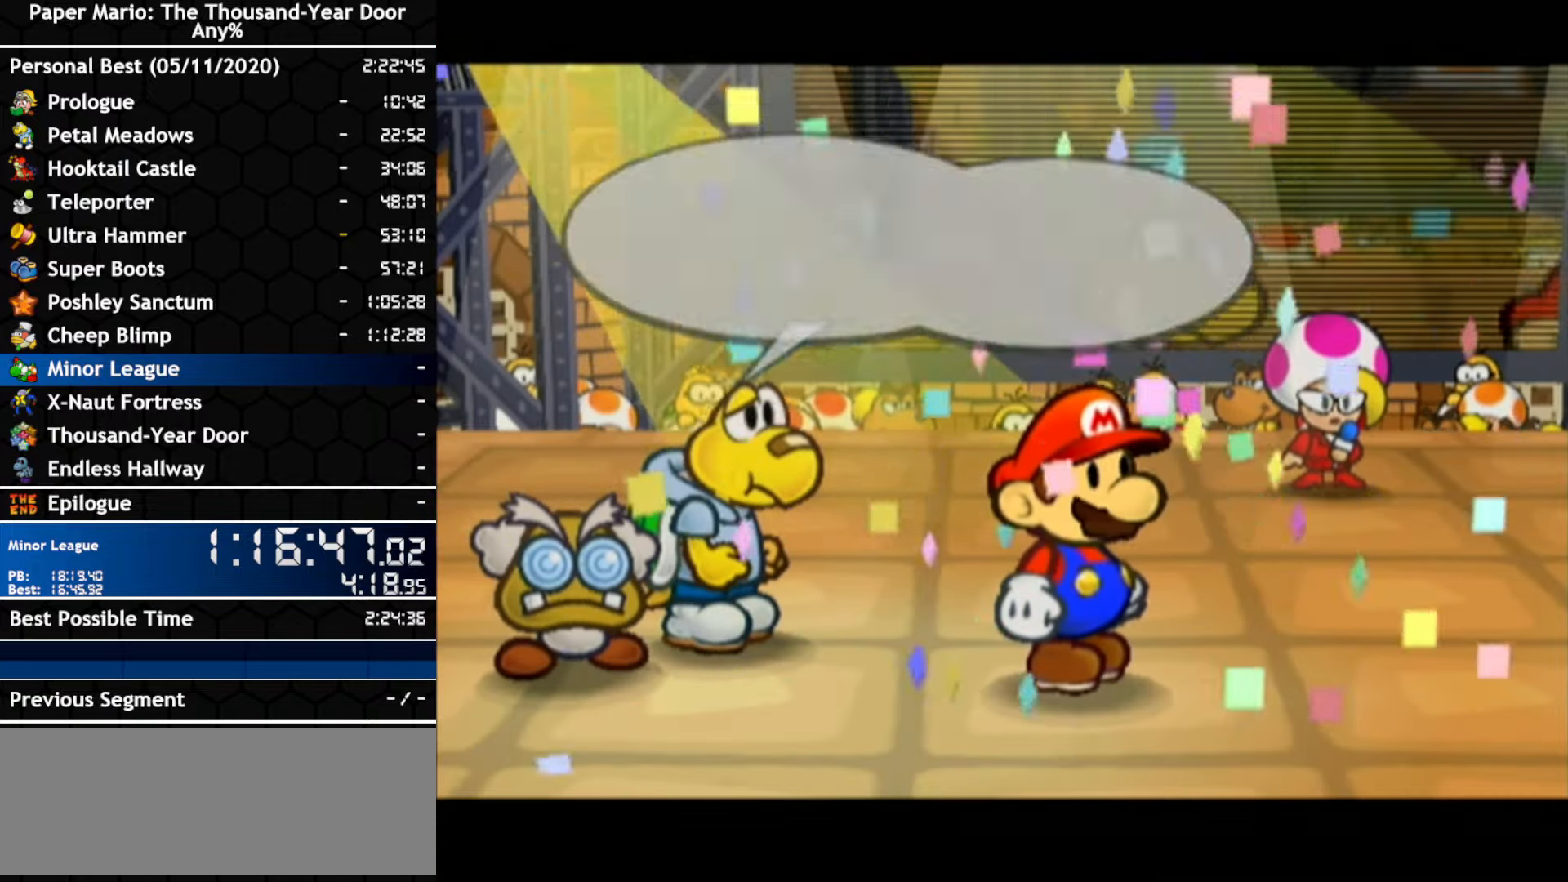
{"buttons": [], "left_stick": "center", "right_stick": "center", "events": [[34, "A", "down"], [217, "A", "up"], [284, "A", "down"], [350, "A", "up"], [417, "A", "down"], [467, "A", "up"]]}
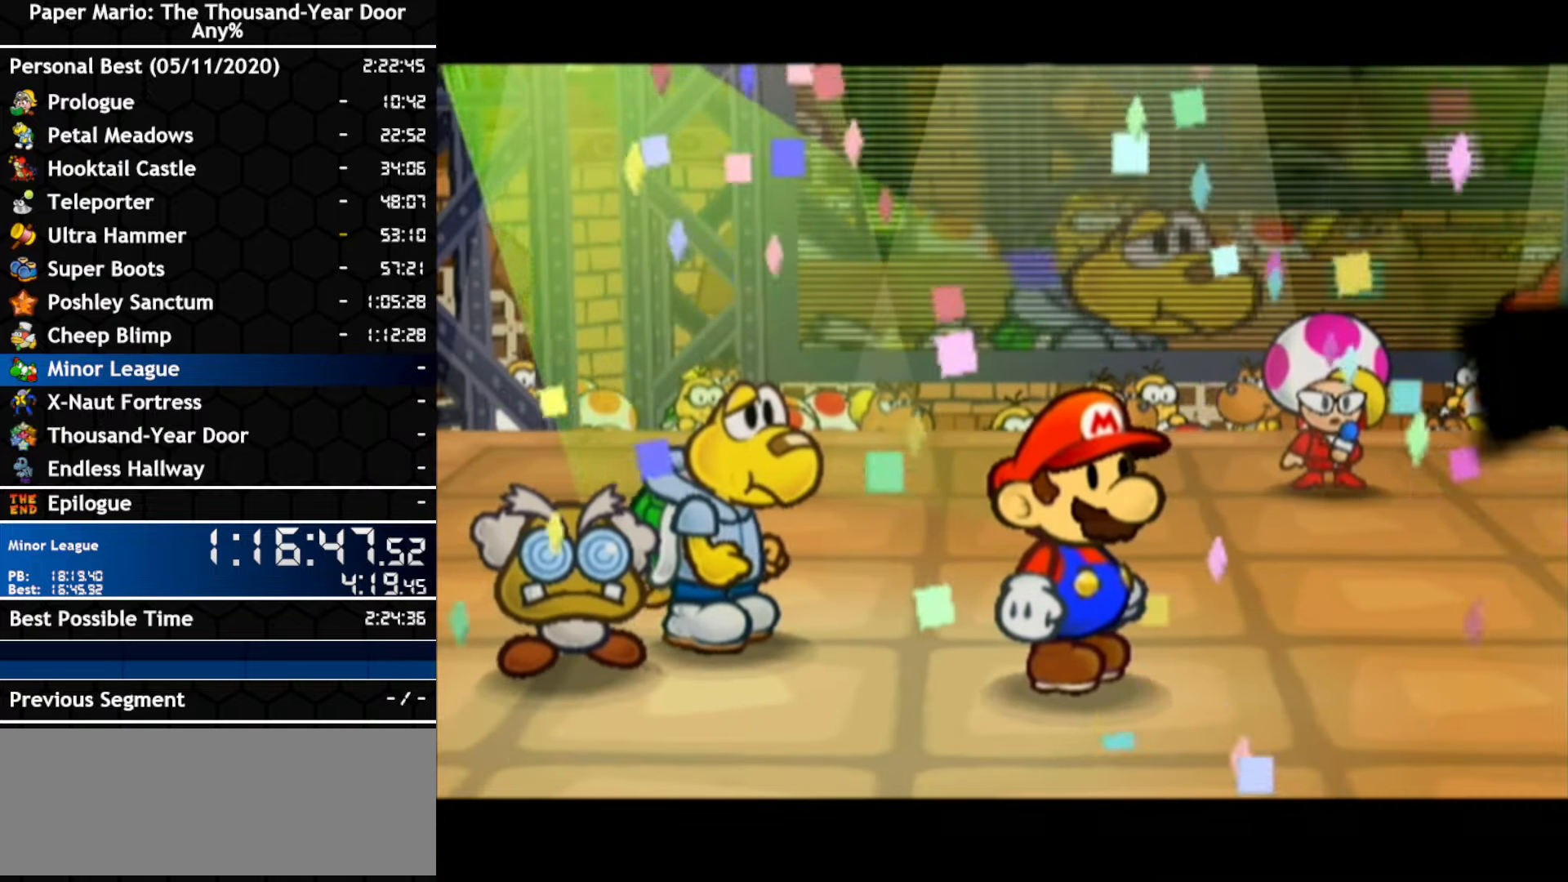
{"buttons": [], "left_stick": "center", "right_stick": "center", "events": [[34, "A", "down"], [100, "A", "up"], [250, "A", "down"], [317, "A", "up"], [384, "A", "down"], [434, "A", "up"]]}
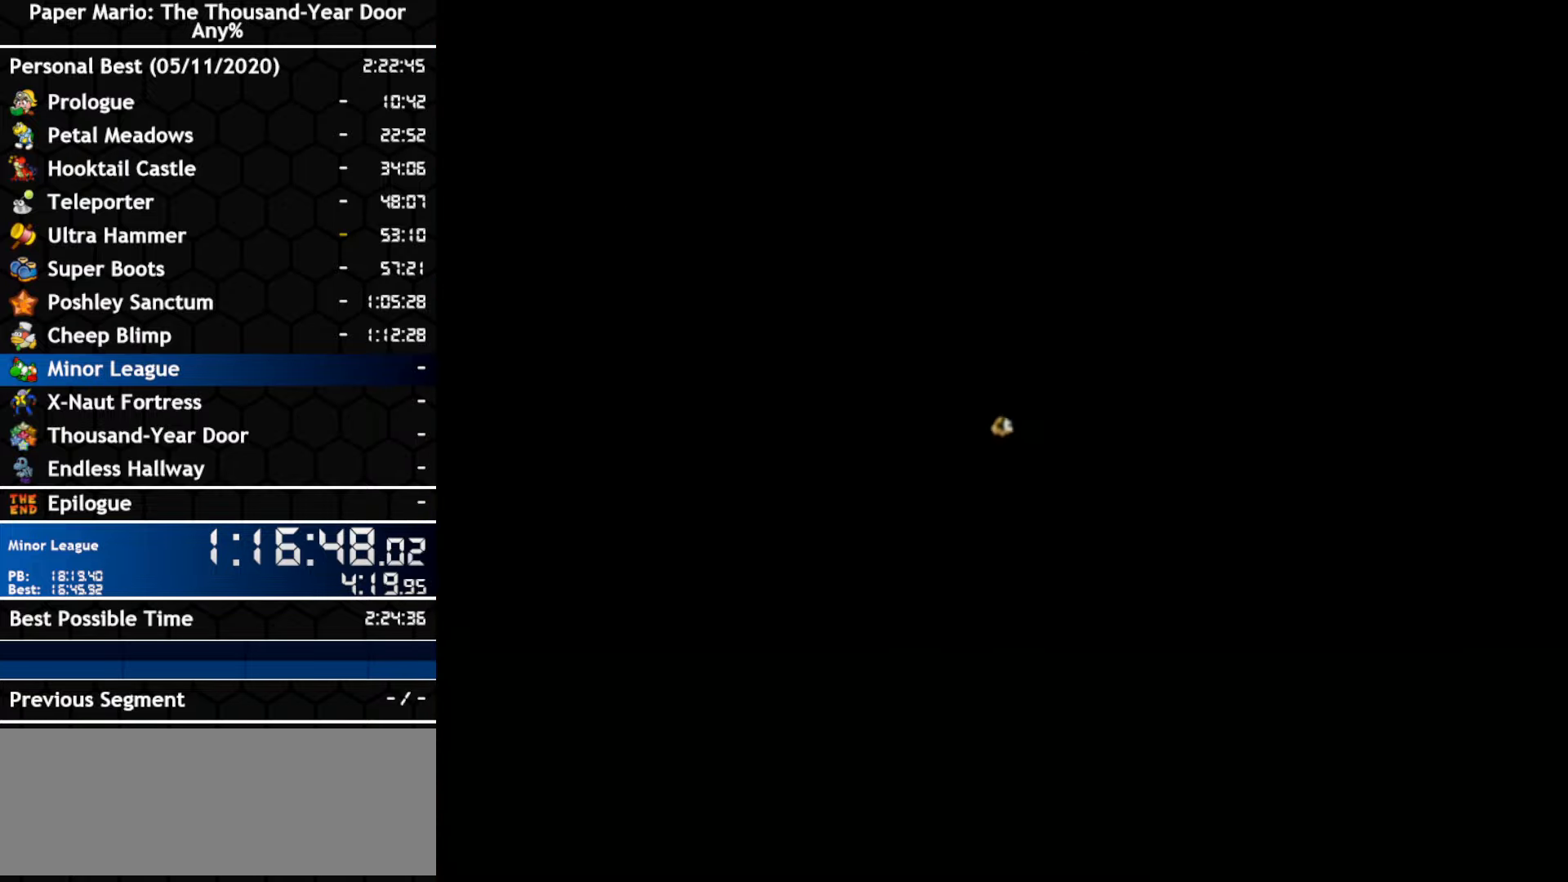
{"buttons": [], "left_stick": "center", "right_stick": "center", "events": []}
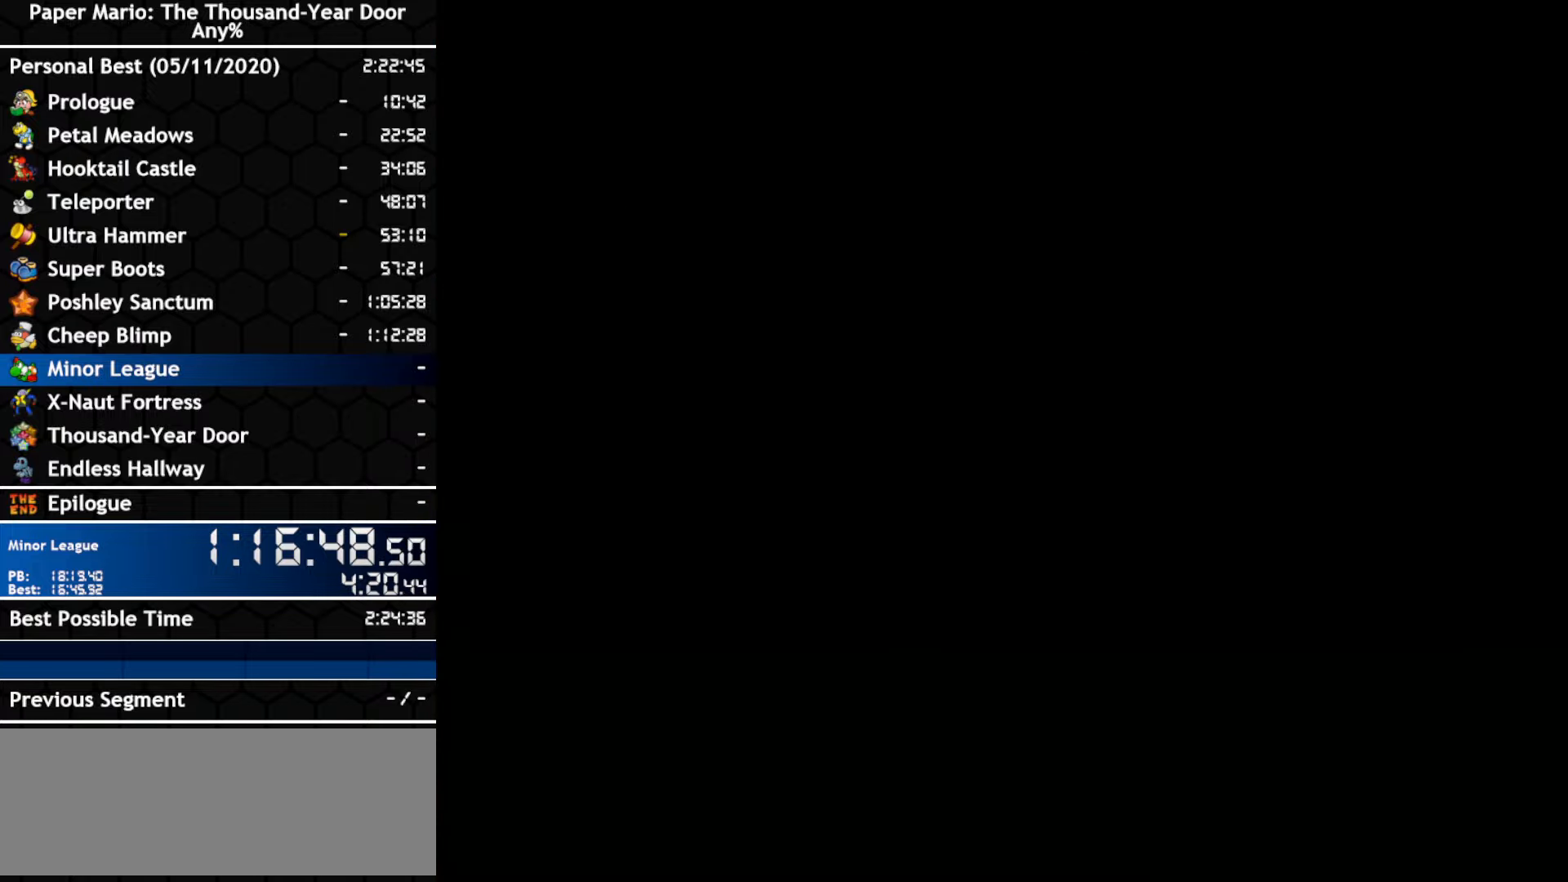
{"buttons": [], "left_stick": "center", "right_stick": "center", "events": []}
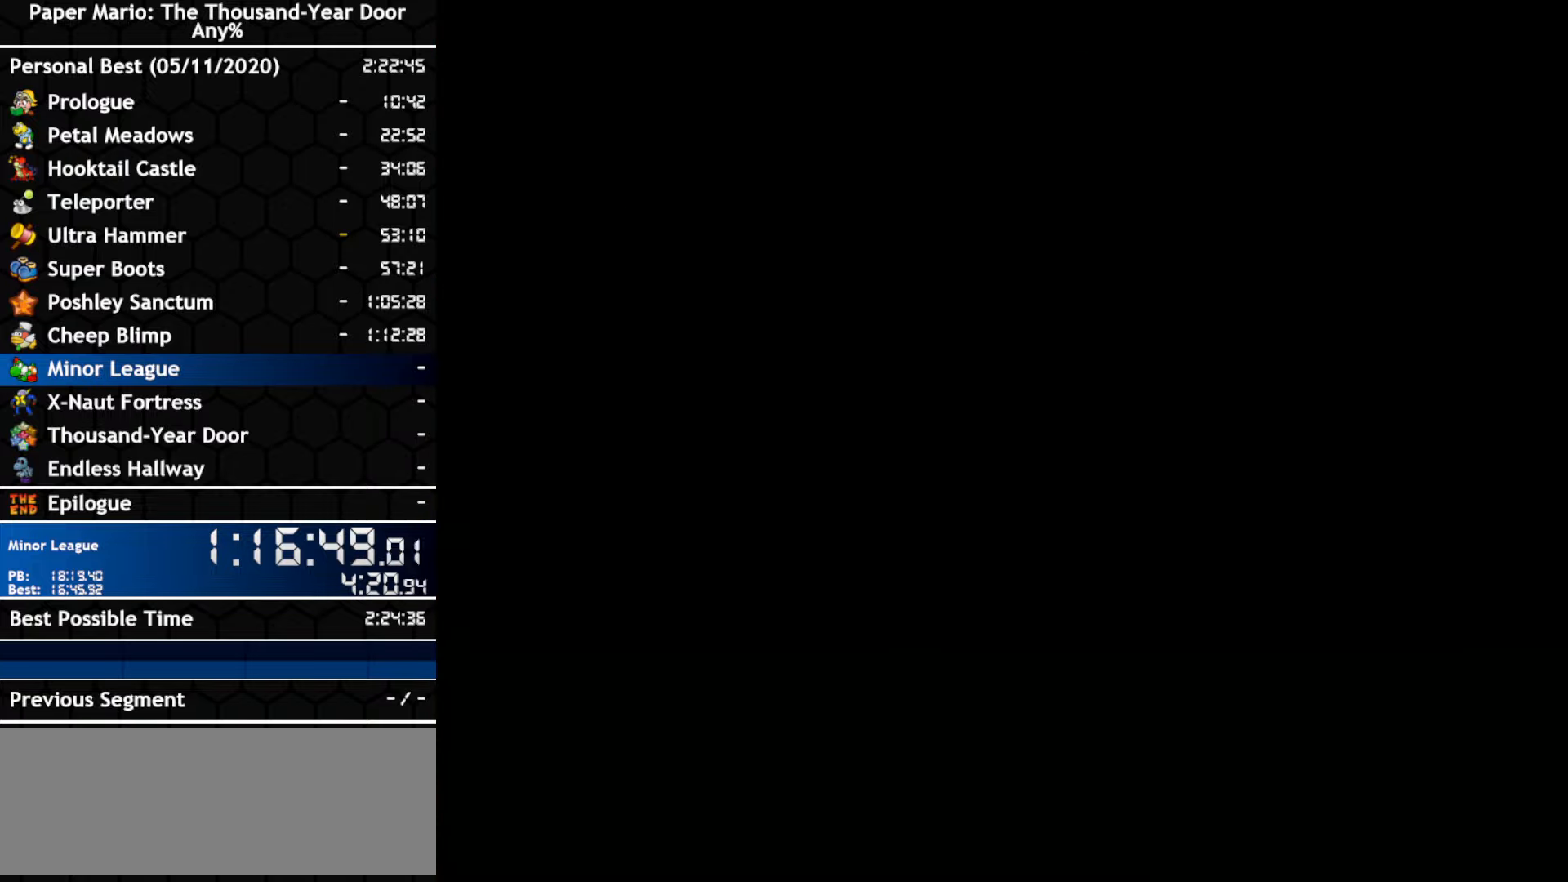
{"buttons": [], "left_stick": "center", "right_stick": "center", "events": []}
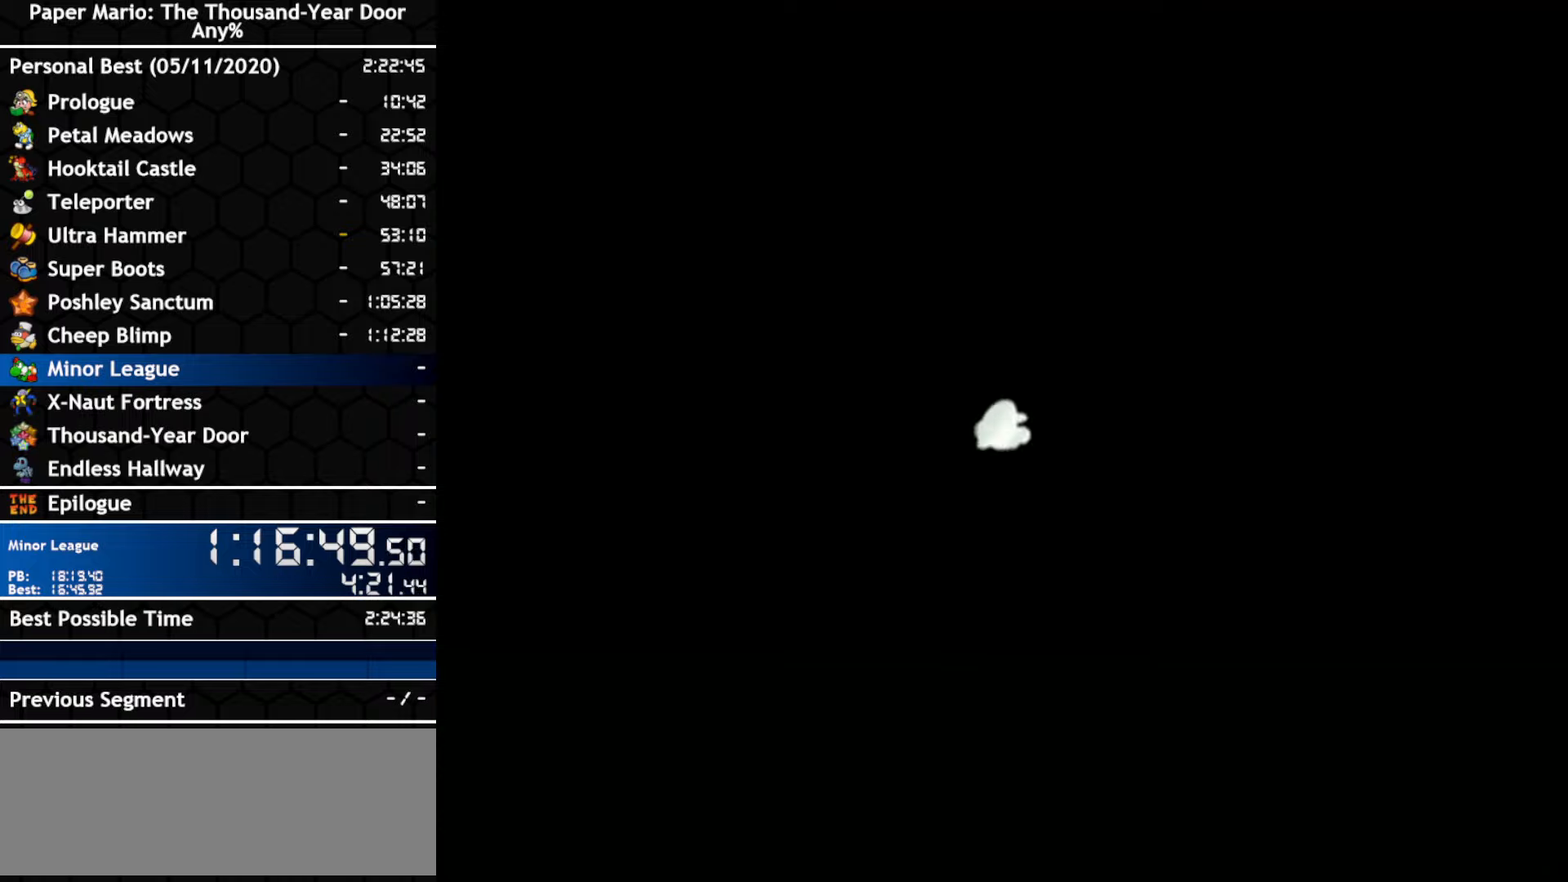
{"buttons": [], "left_stick": "center", "right_stick": "center", "events": [[316, "A", "down"], [466, "A", "up"]]}